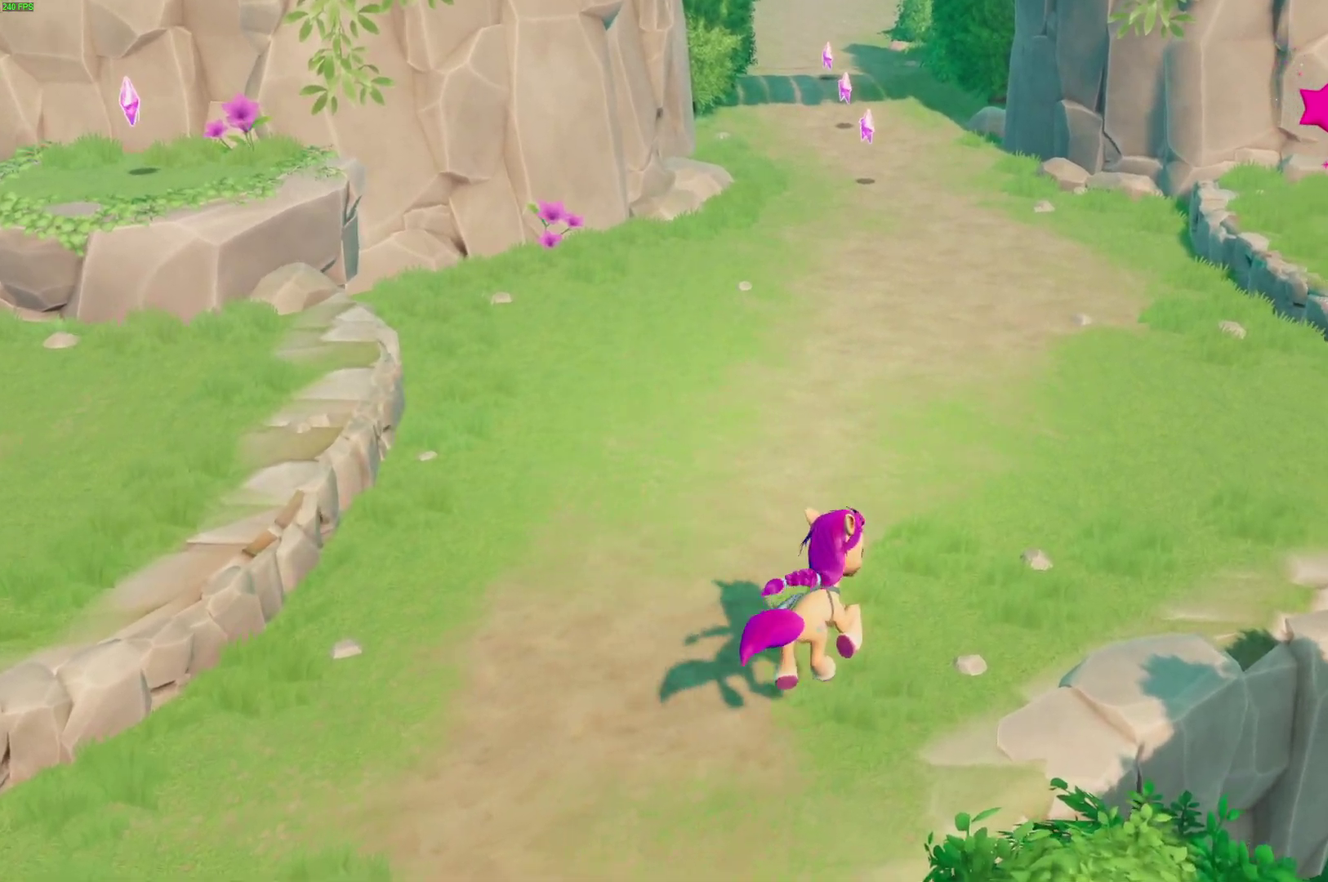
Gameplay with a controller (Xbox layout); each line is a JSON object with the inputs held at the frame after it. "events" lists button and stick changes between this image and that frame as [ms after this image, input, new state], when the widget could be followed in between.
{"buttons": [], "left_stick": "up-right", "right_stick": "center"}
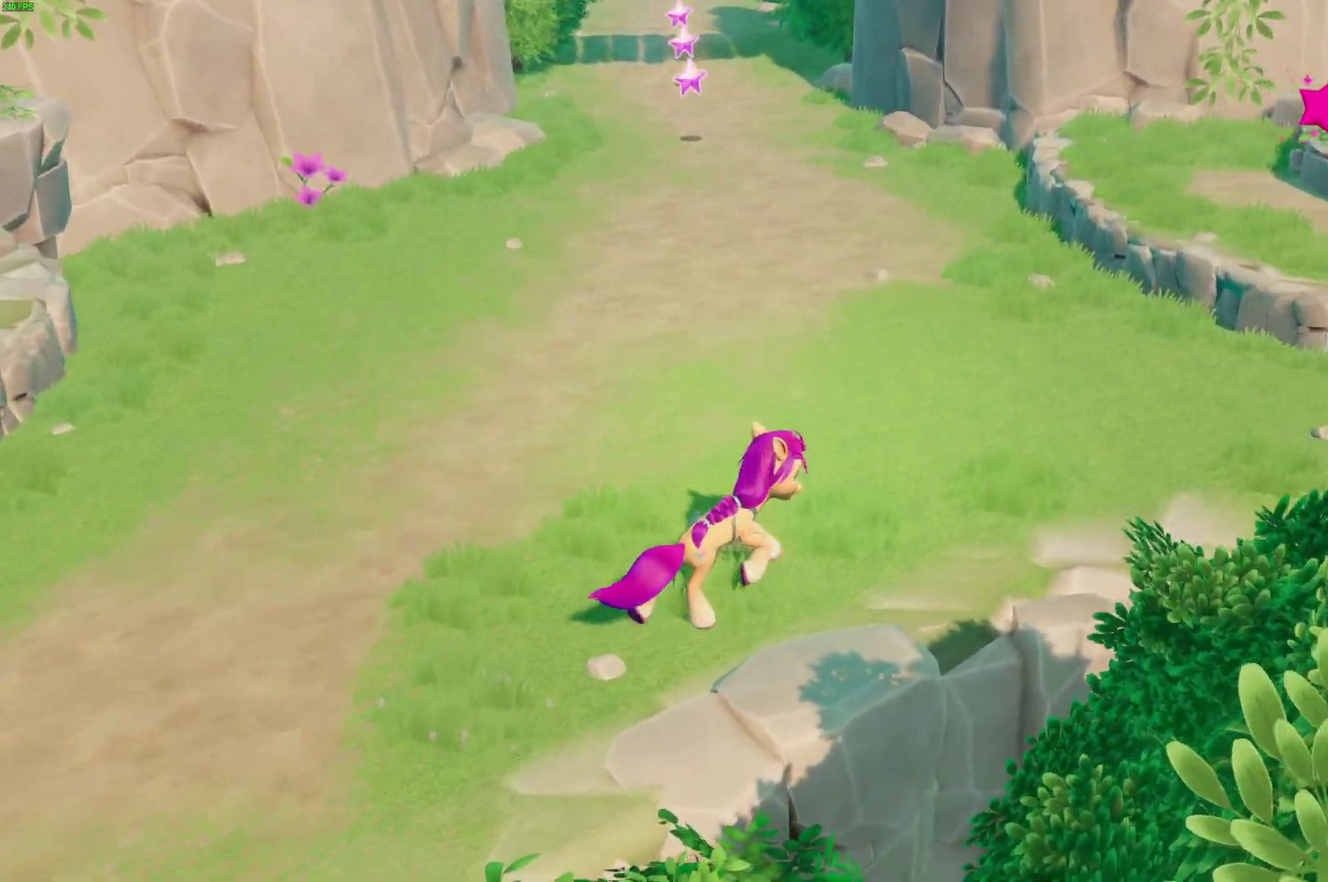
{"buttons": [], "left_stick": "up-right", "right_stick": "center", "events": []}
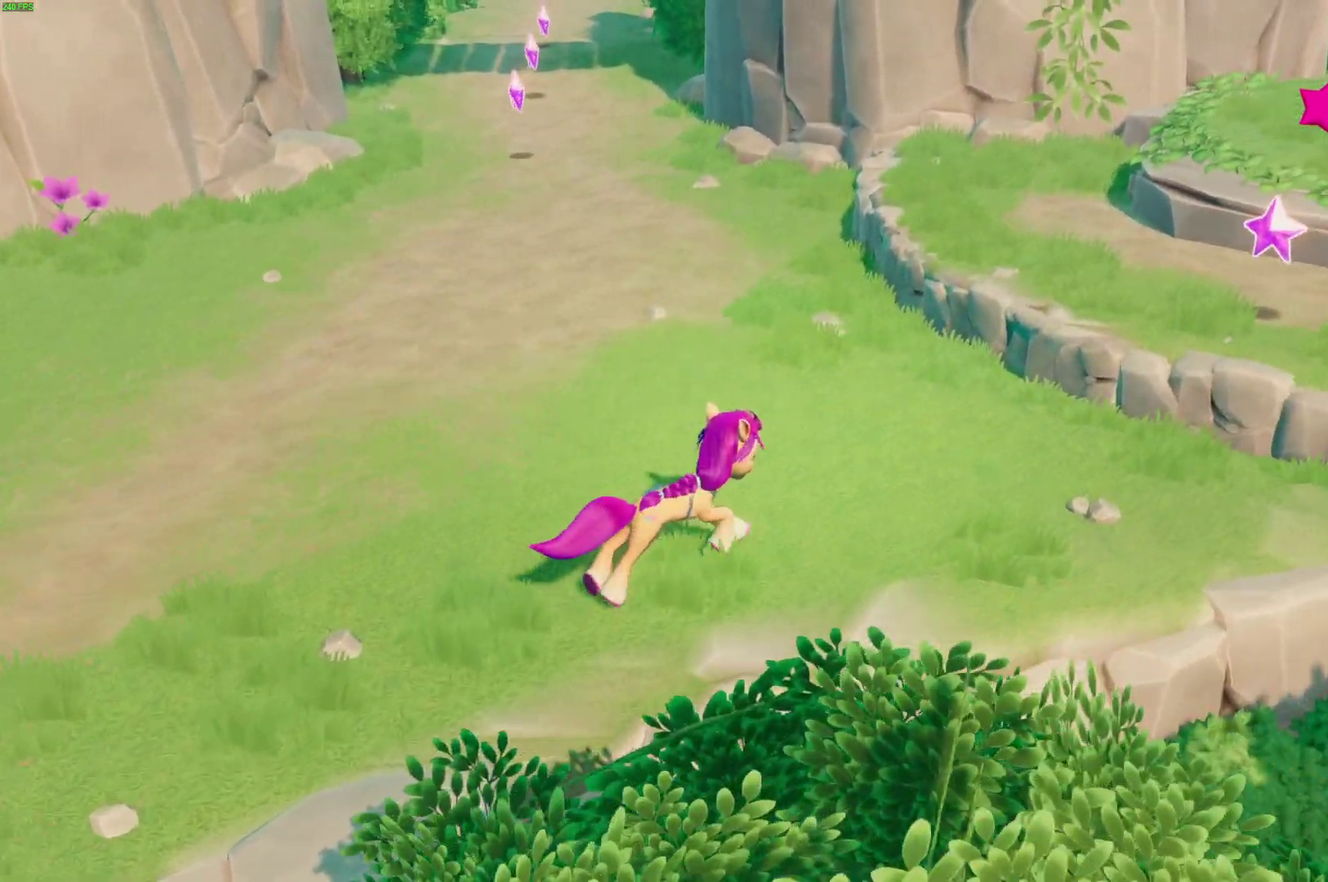
{"buttons": [], "left_stick": "up-right", "right_stick": "center", "events": [[150, "A", "down"], [267, "A", "up"]]}
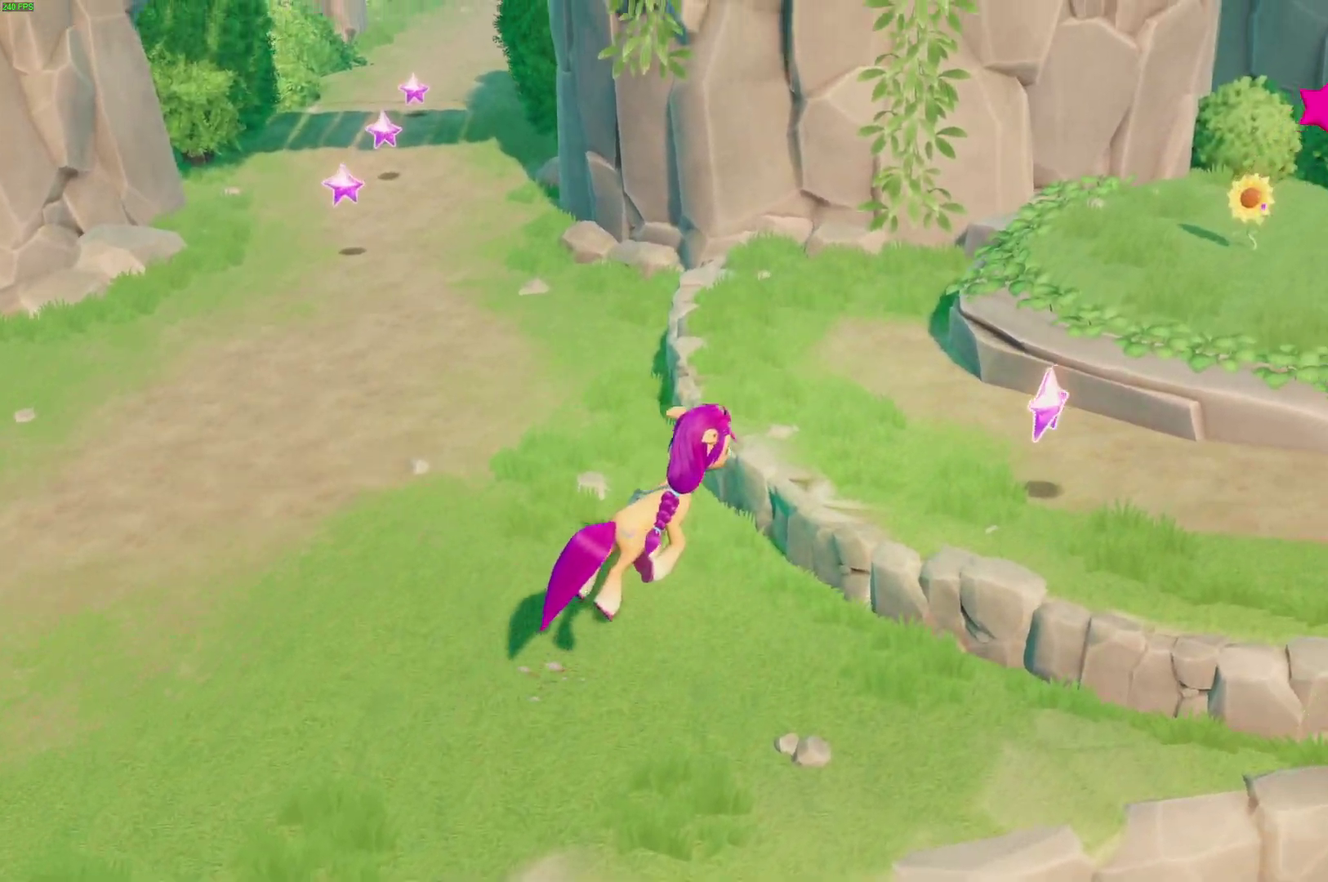
{"buttons": [], "left_stick": "up-right", "right_stick": "center", "events": []}
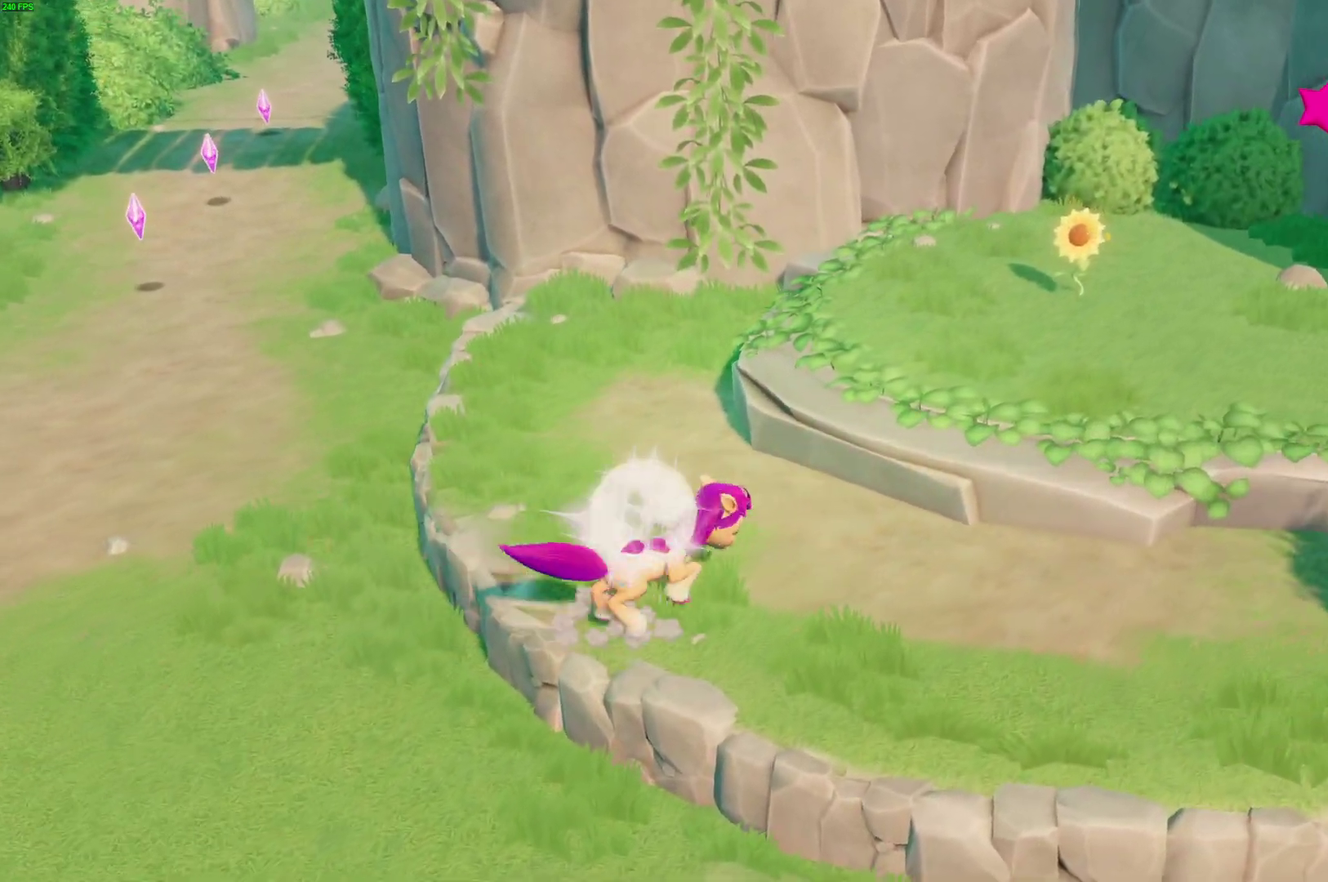
{"buttons": [], "left_stick": "up-right", "right_stick": "center", "events": [[100, "A", "down"], [183, "A", "up"]]}
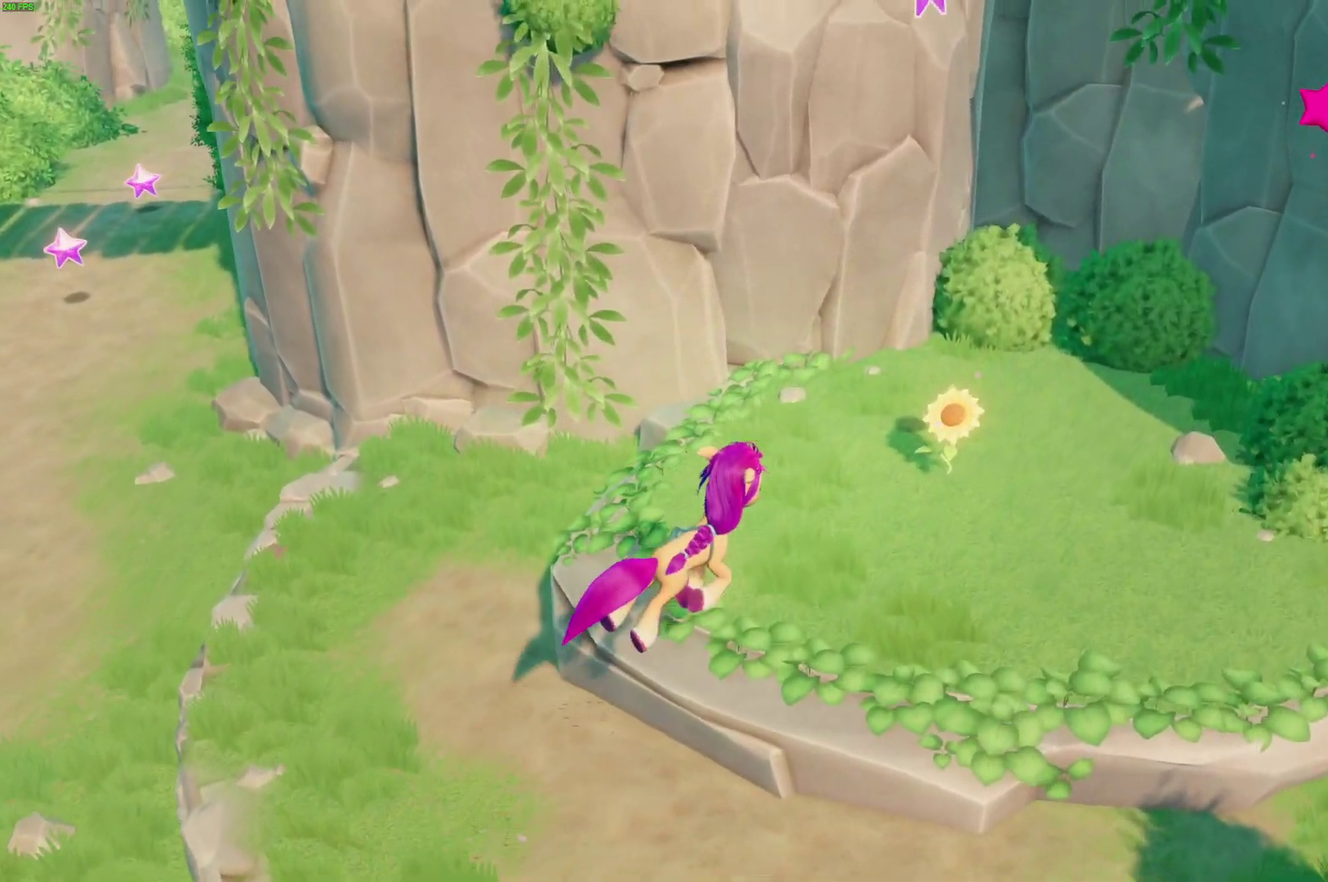
{"buttons": ["B"], "left_stick": "up-right", "right_stick": "center", "events": [[300, "B", "down"], [400, "B", "up"], [450, "B", "down"]]}
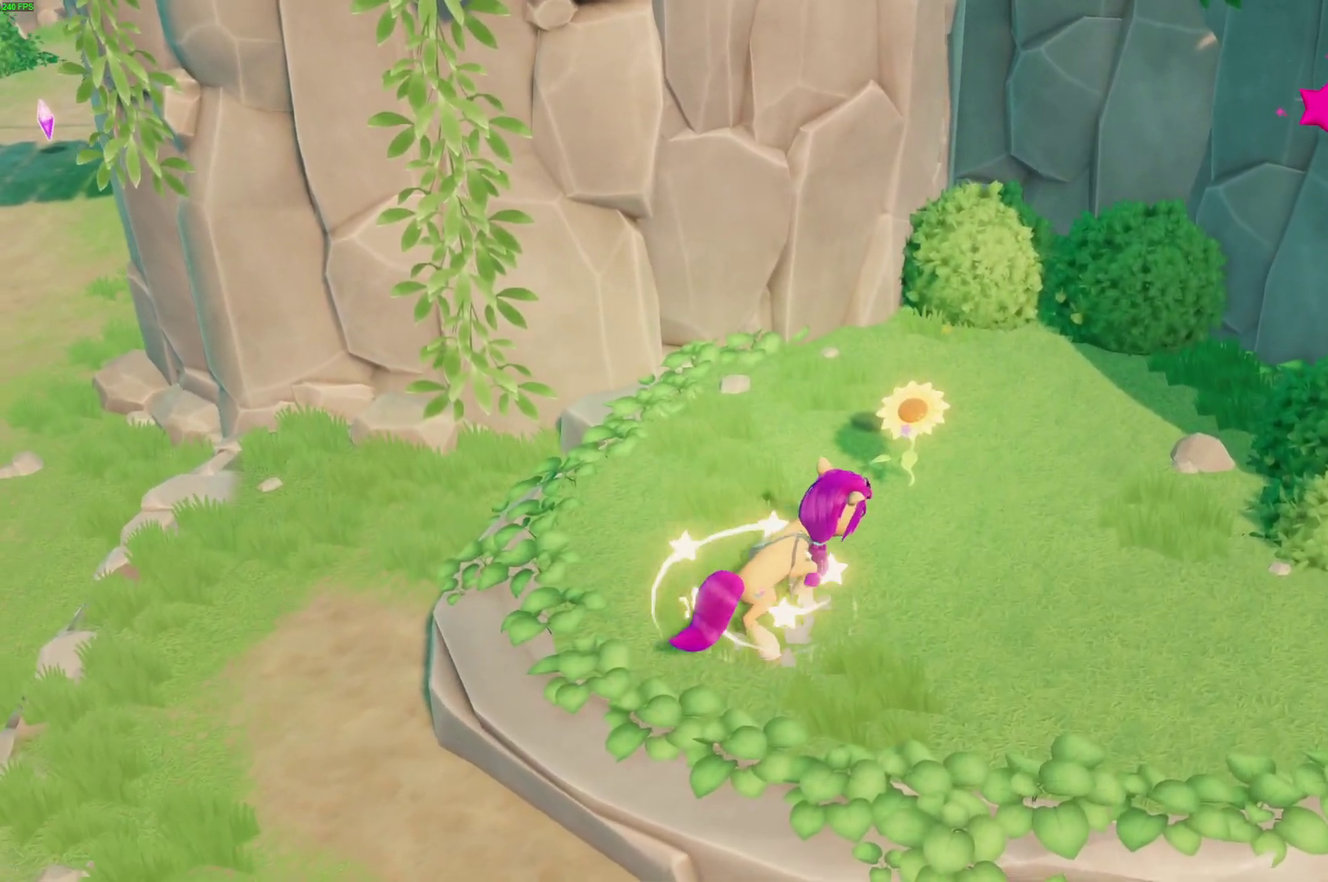
{"buttons": [], "left_stick": "center", "right_stick": "center", "events": [[33, "left_stick", "up"], [100, "left_stick", "center"], [183, "B", "up"]]}
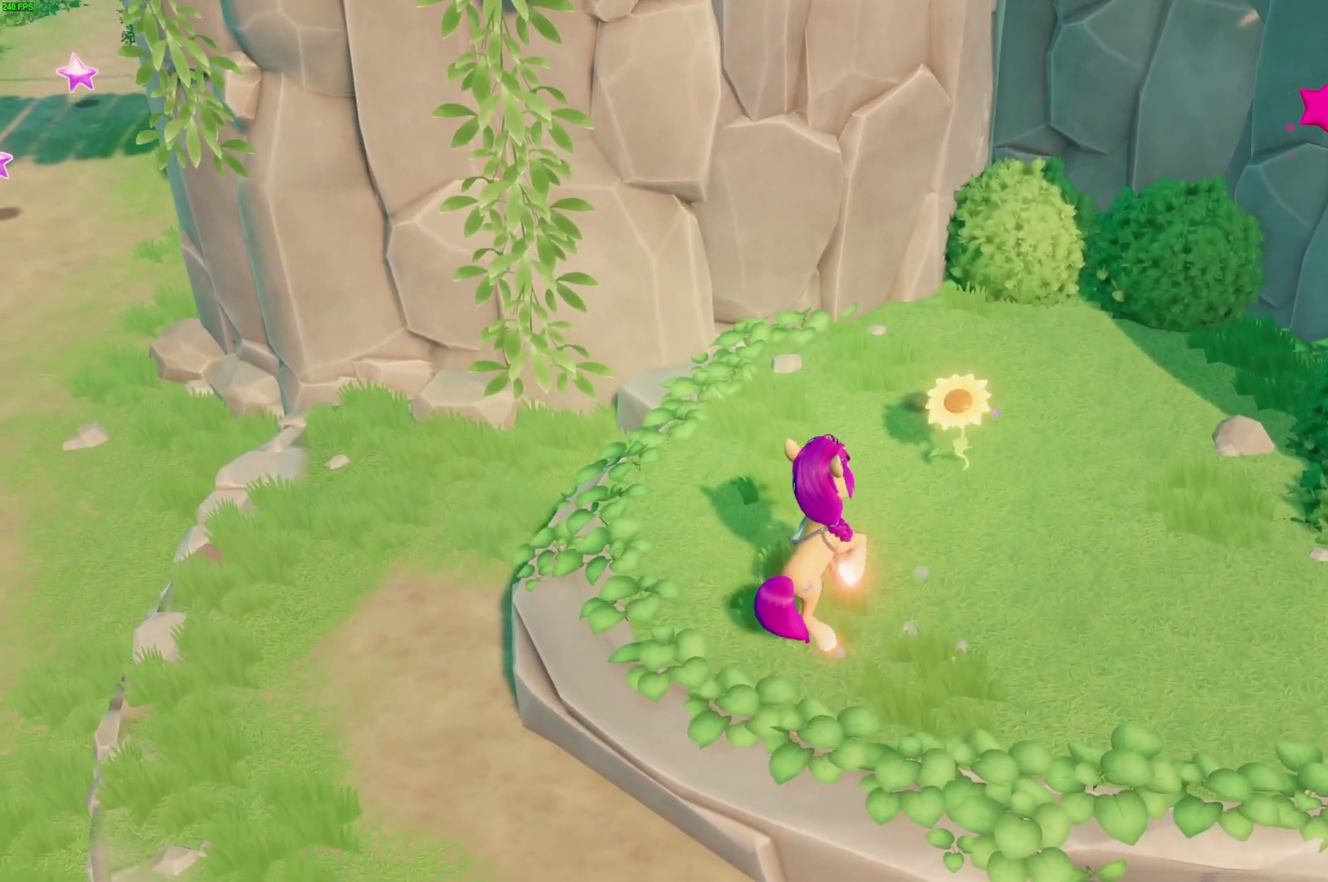
{"buttons": [], "left_stick": "up-right", "right_stick": "center", "events": [[283, "left_stick", "up-right"], [317, "A", "down"], [367, "A", "up"], [433, "A", "down"], [500, "A", "up"]]}
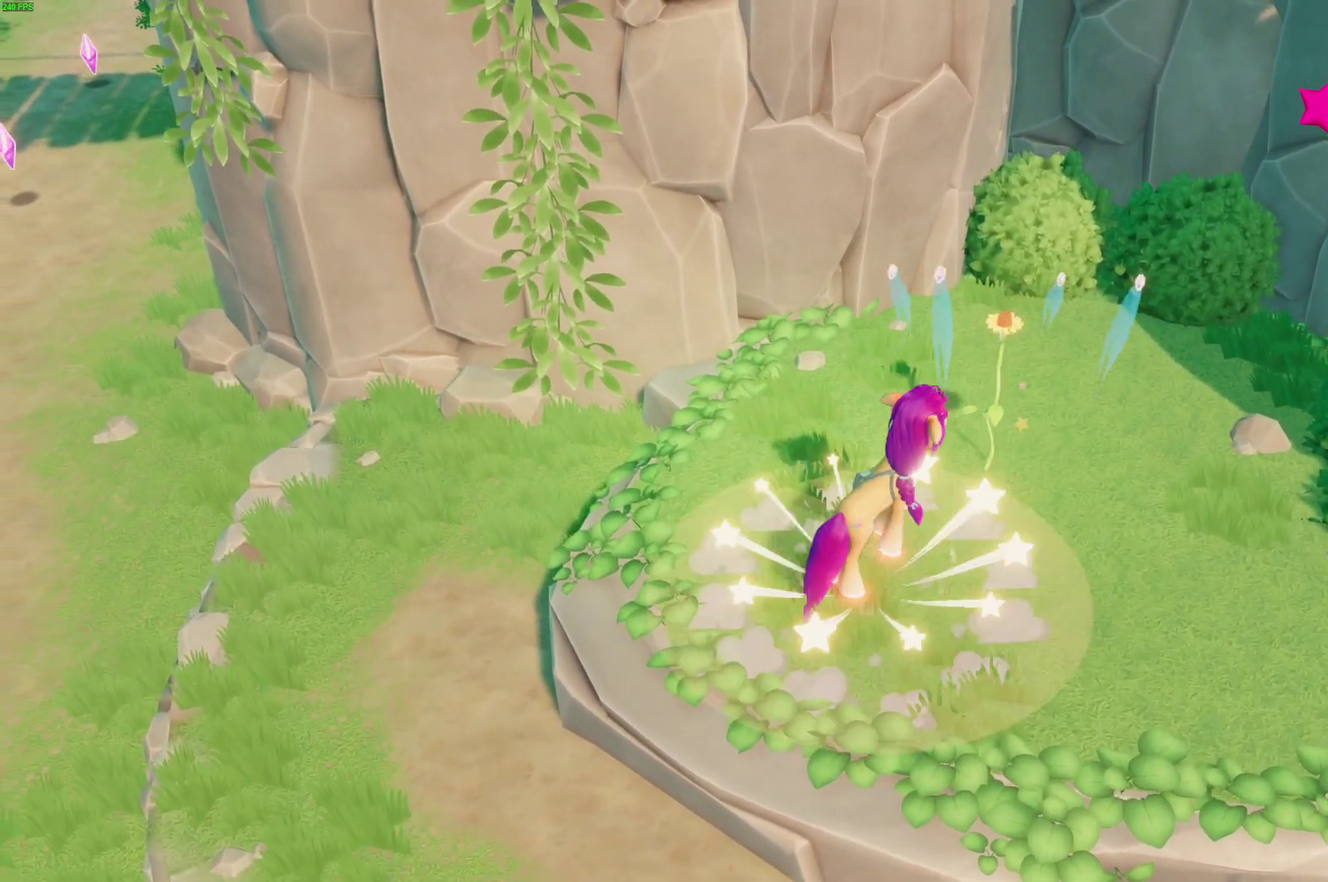
{"buttons": [], "left_stick": "center", "right_stick": "center", "events": [[417, "left_stick", "up"], [500, "left_stick", "center"]]}
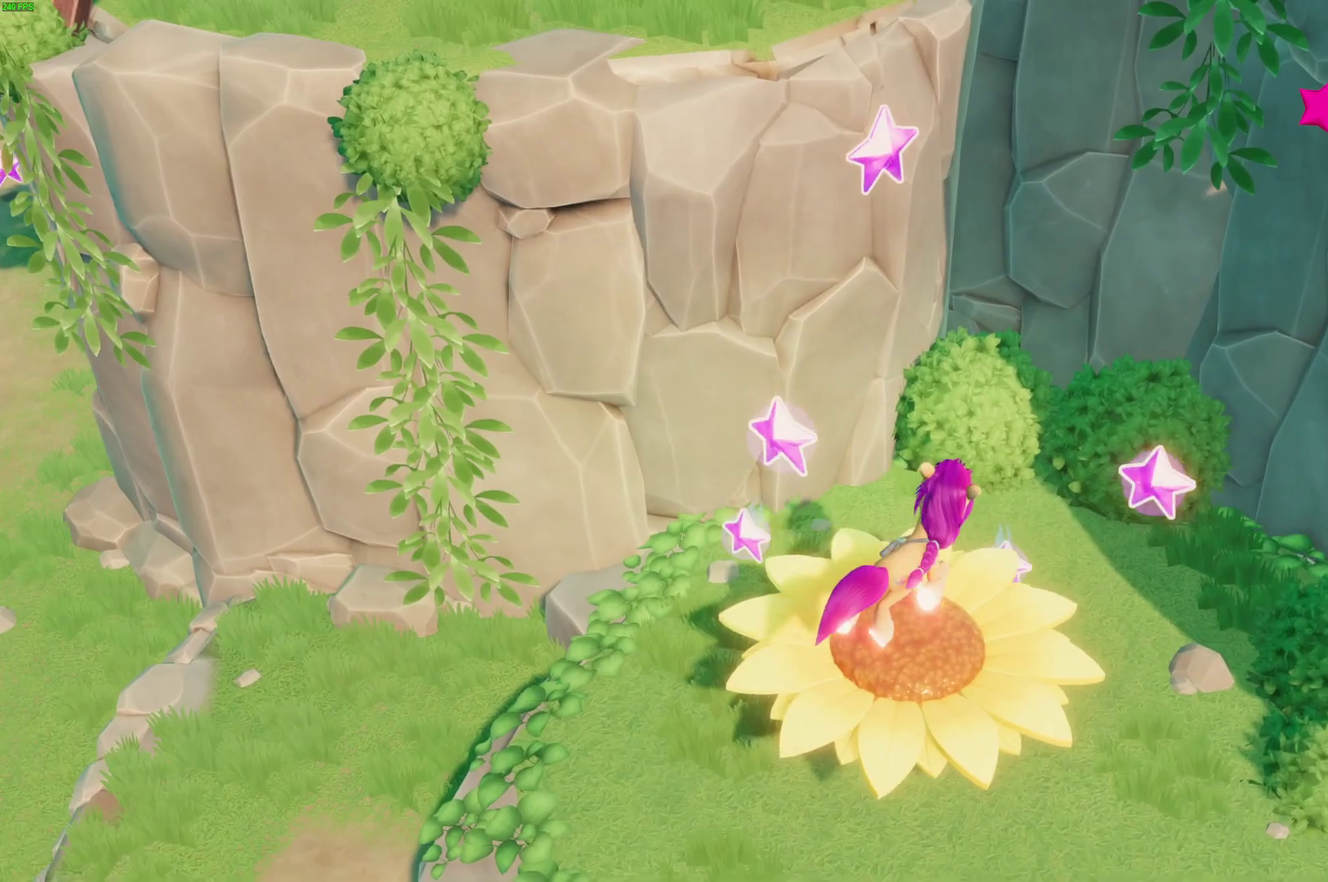
{"buttons": [], "left_stick": "up-left", "right_stick": "center", "events": [[117, "left_stick", "up"], [450, "left_stick", "up-left"]]}
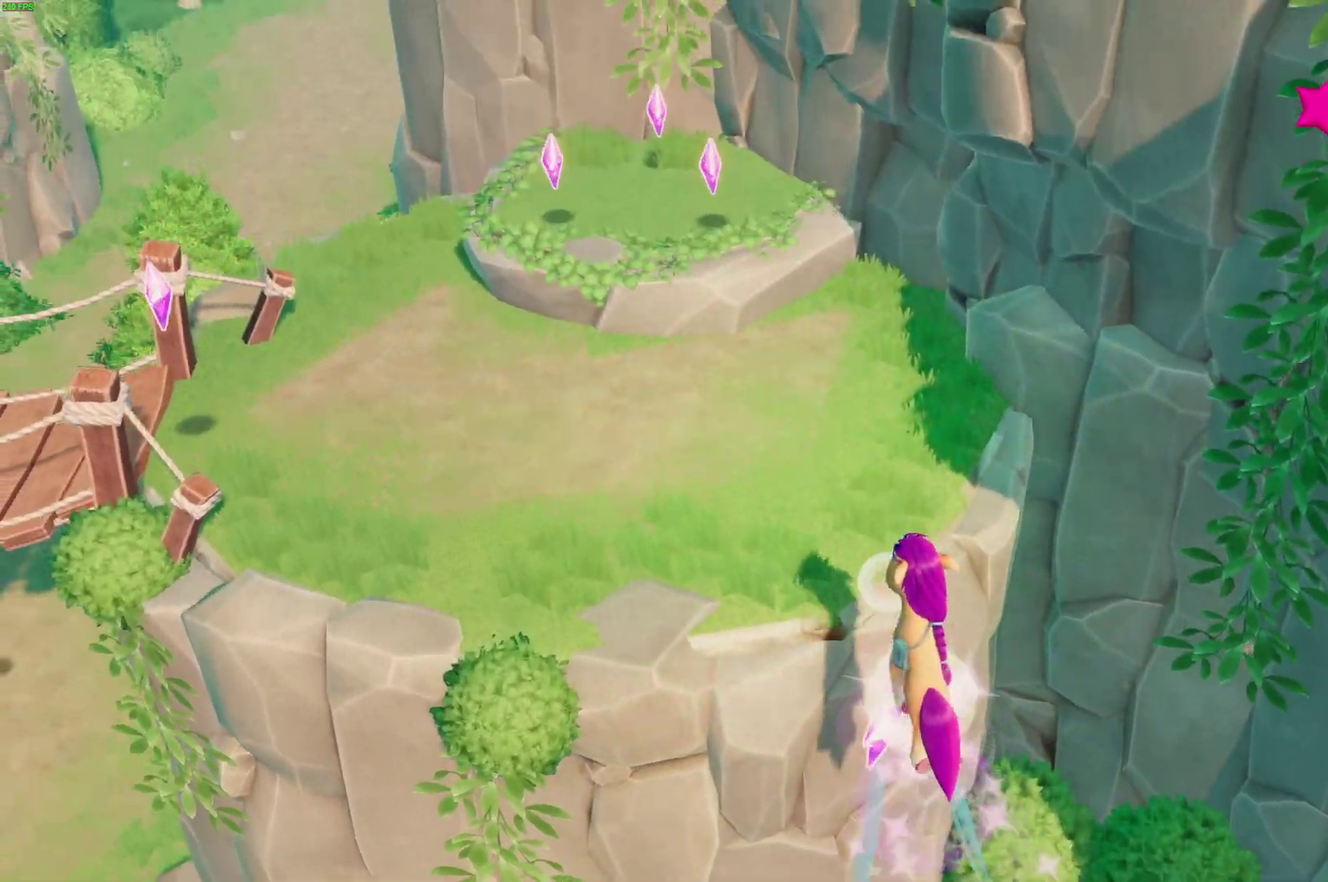
{"buttons": [], "left_stick": "up-left", "right_stick": "center", "events": []}
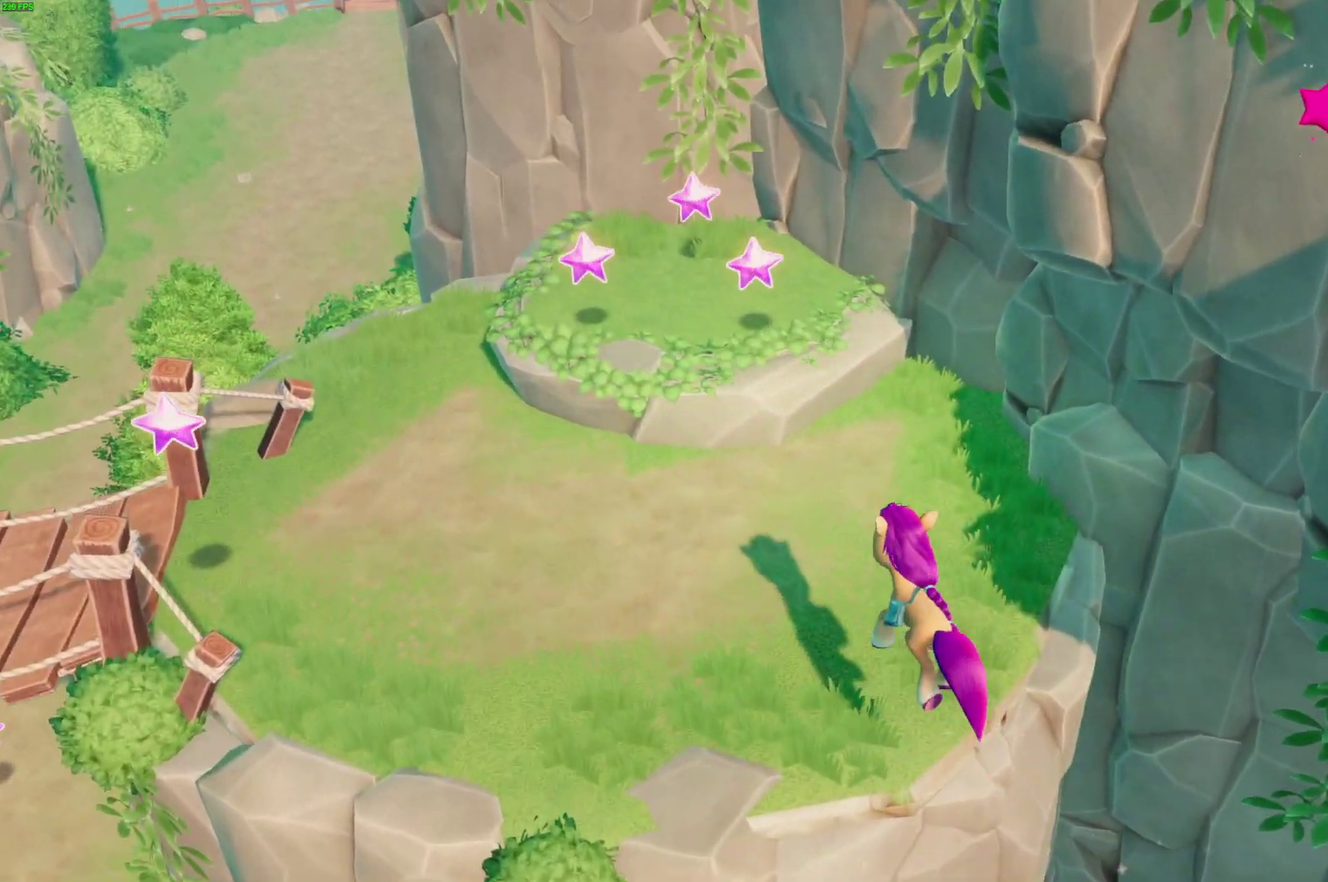
{"buttons": ["A"], "left_stick": "up-left", "right_stick": "center", "events": [[400, "A", "down"]]}
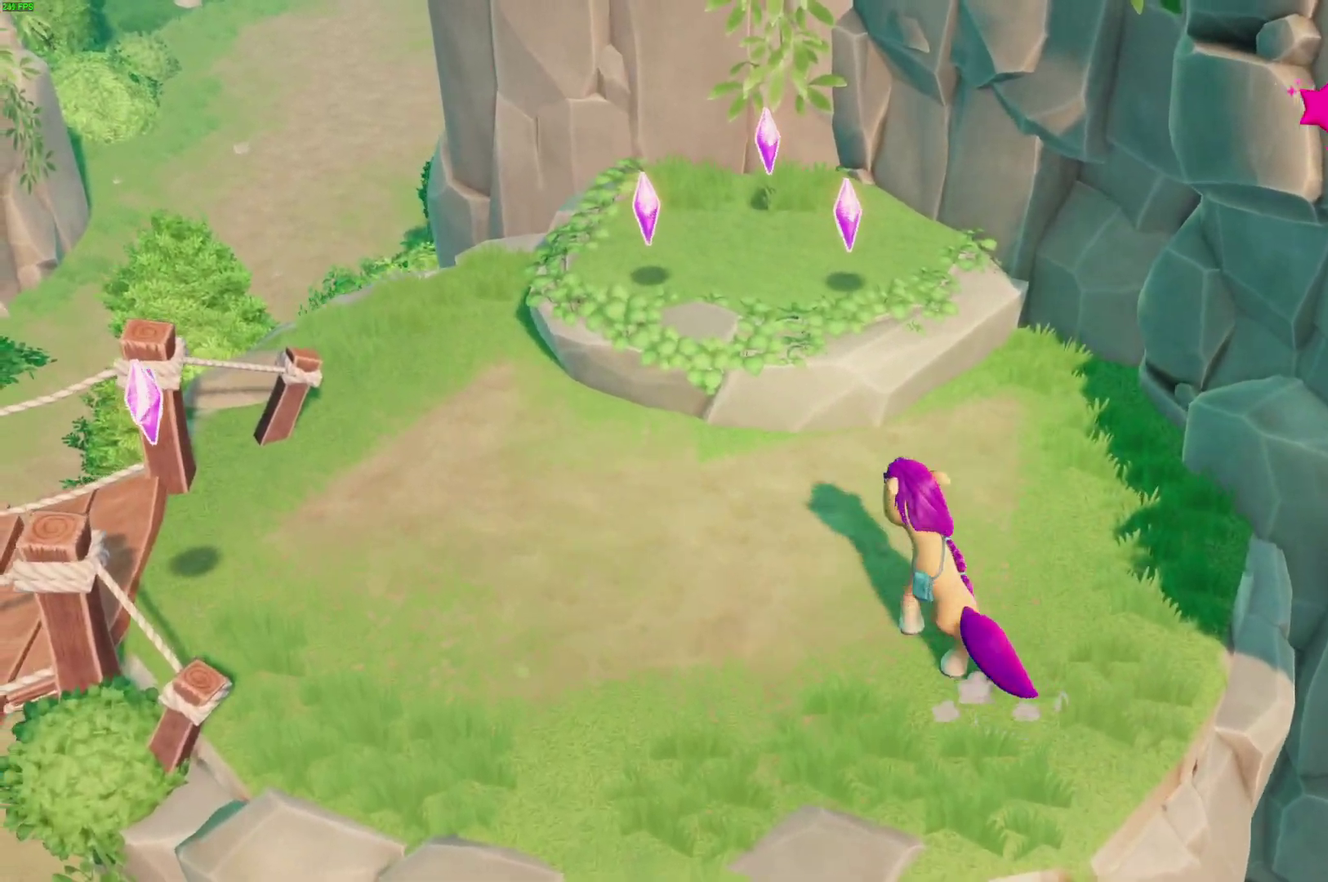
{"buttons": [], "left_stick": "up", "right_stick": "center", "events": [[50, "A", "up"], [500, "left_stick", "up"]]}
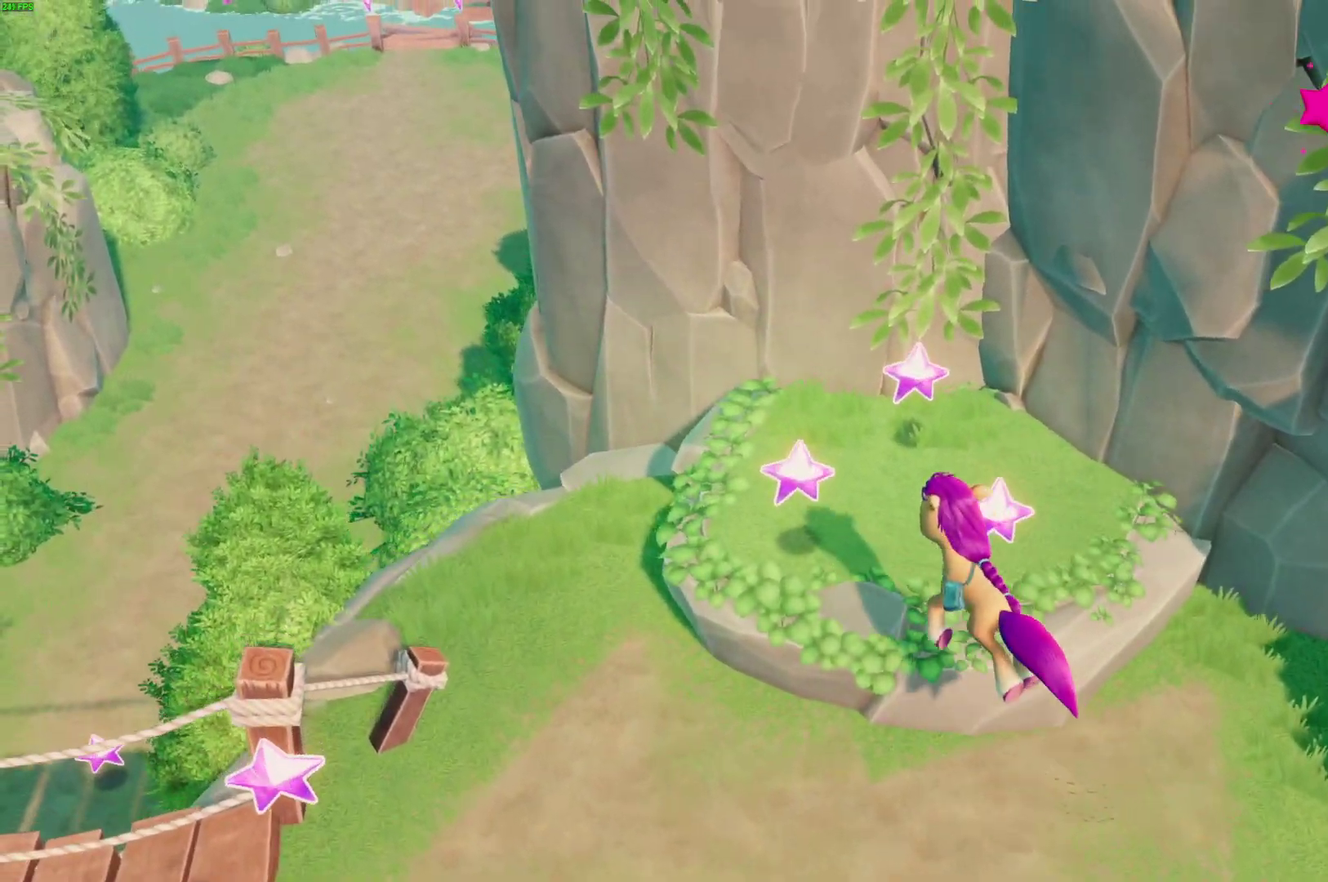
{"buttons": ["A"], "left_stick": "down-left", "right_stick": "center", "events": [[383, "left_stick", "down-left"], [417, "A", "down"]]}
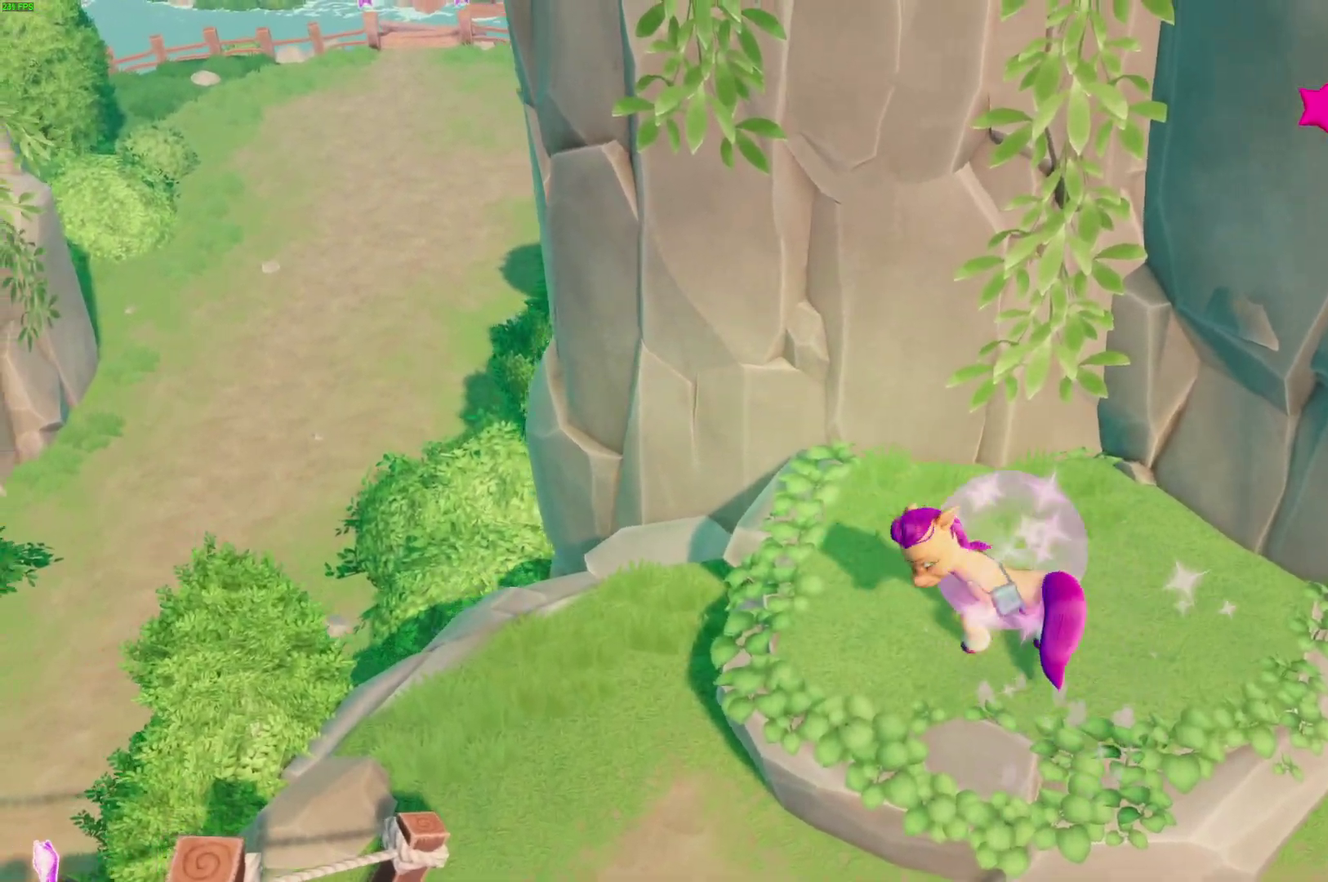
{"buttons": [], "left_stick": "down-left", "right_stick": "center", "events": [[33, "A", "up"]]}
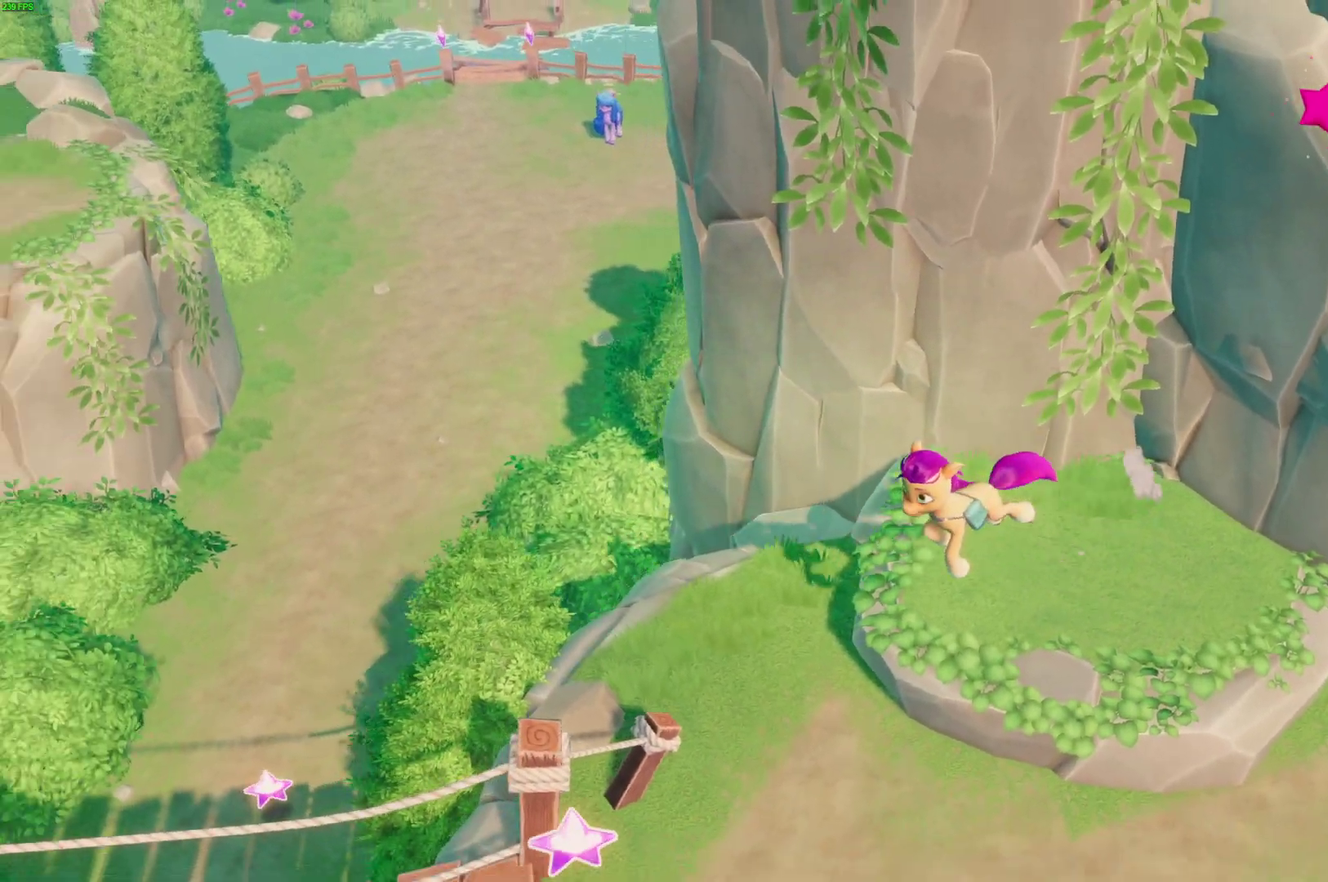
{"buttons": [], "left_stick": "down-left", "right_stick": "center", "events": []}
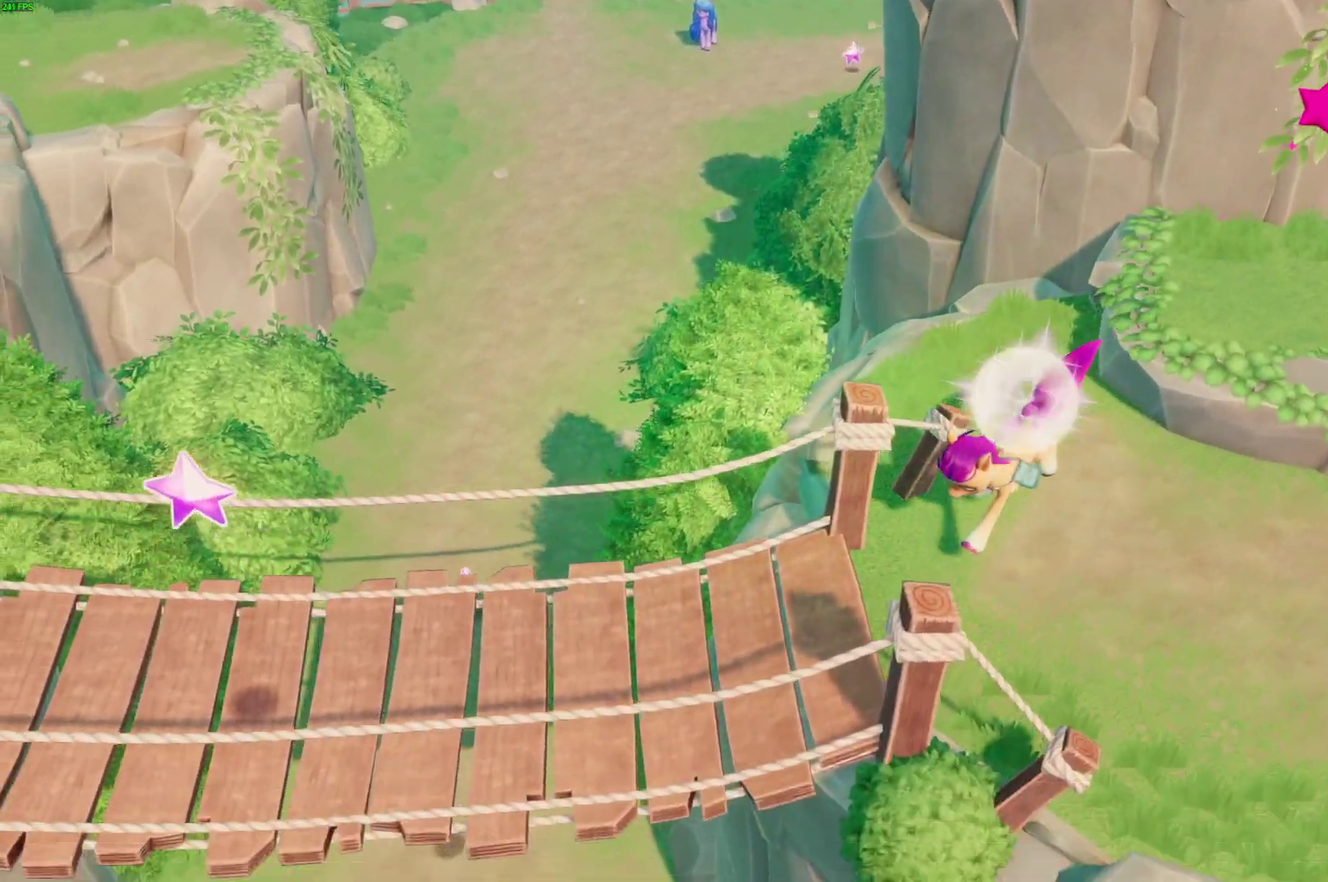
{"buttons": [], "left_stick": "left", "right_stick": "center", "events": [[283, "left_stick", "left"]]}
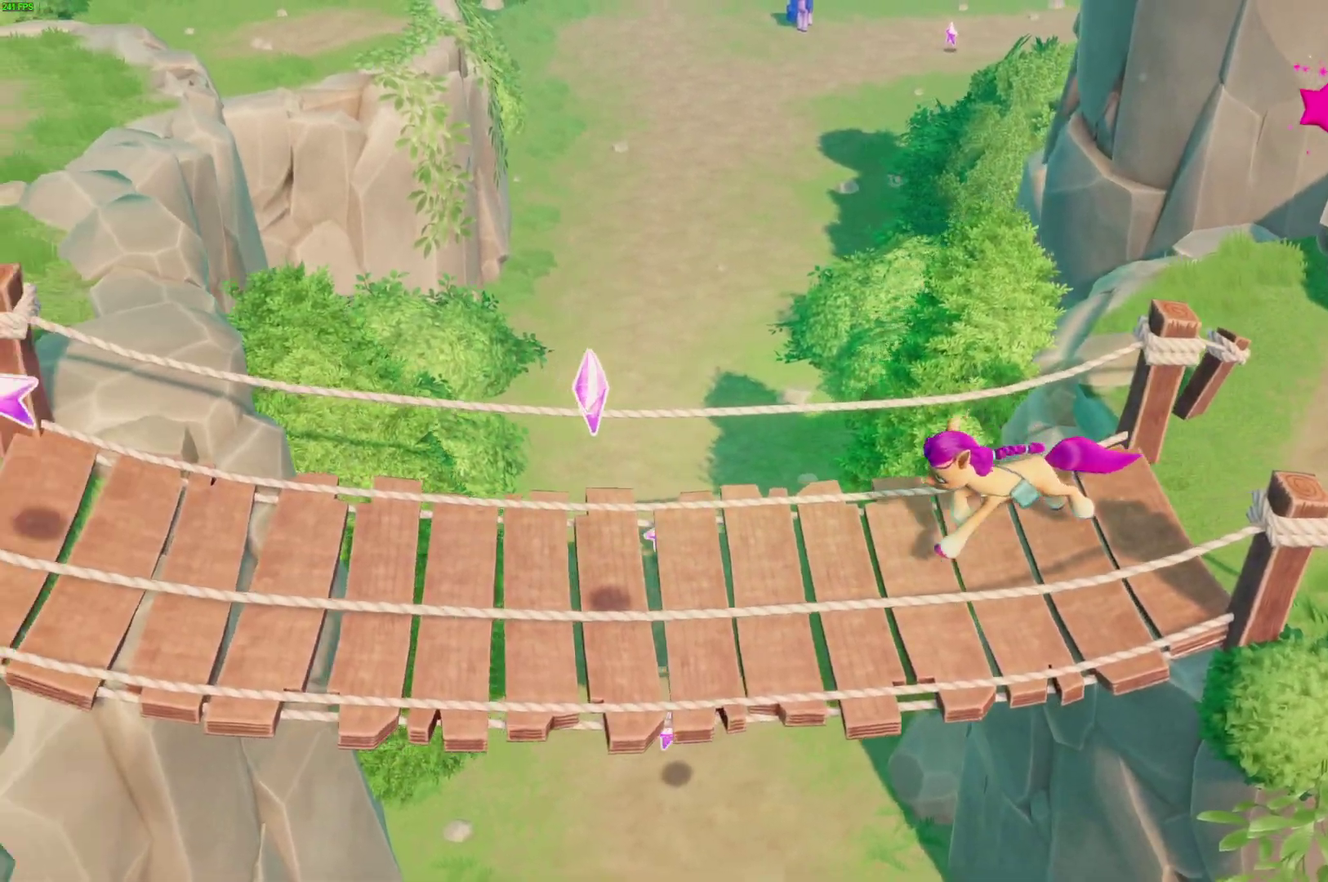
{"buttons": [], "left_stick": "left", "right_stick": "center", "events": []}
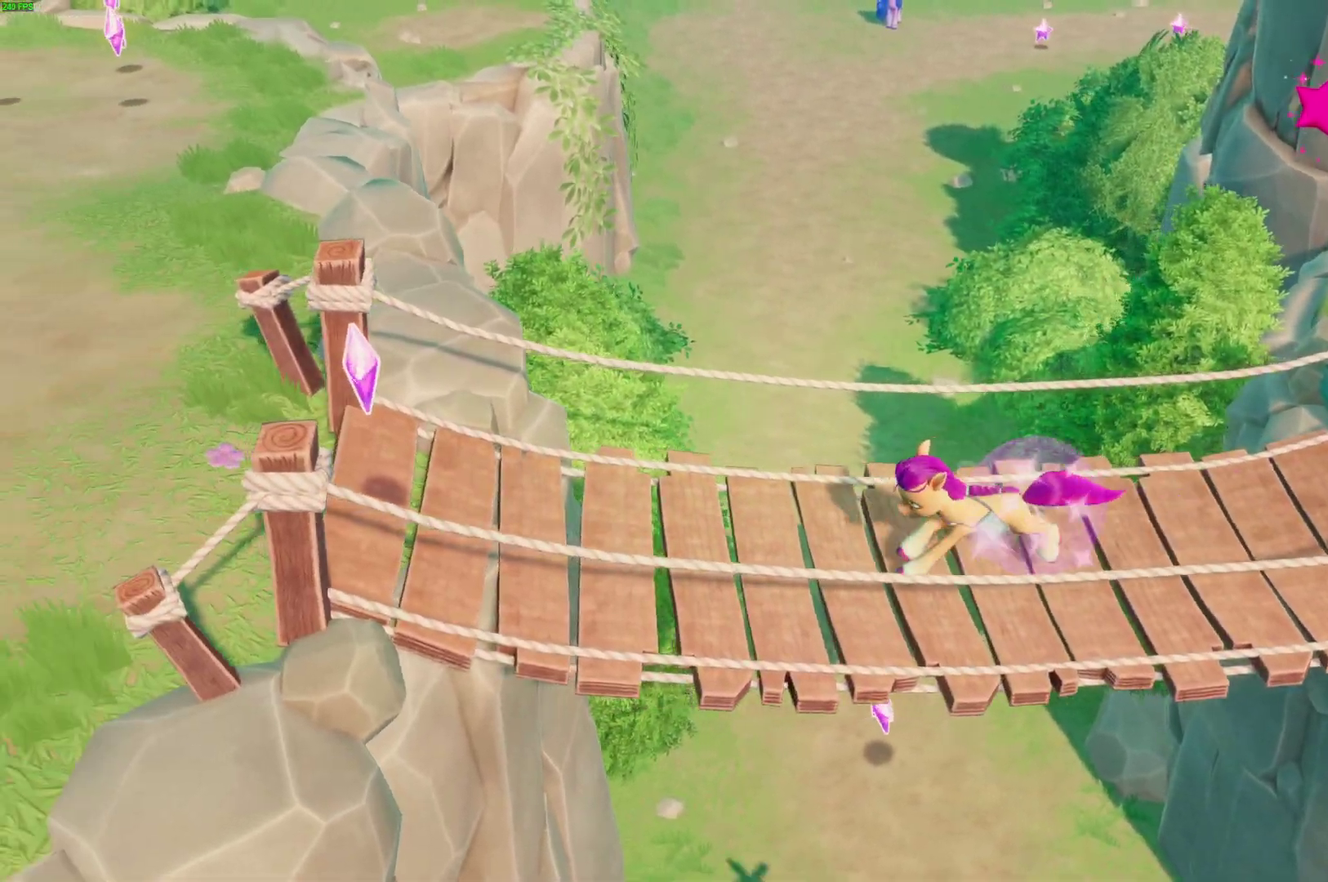
{"buttons": [], "left_stick": "left", "right_stick": "center", "events": [[217, "A", "down"], [333, "A", "up"]]}
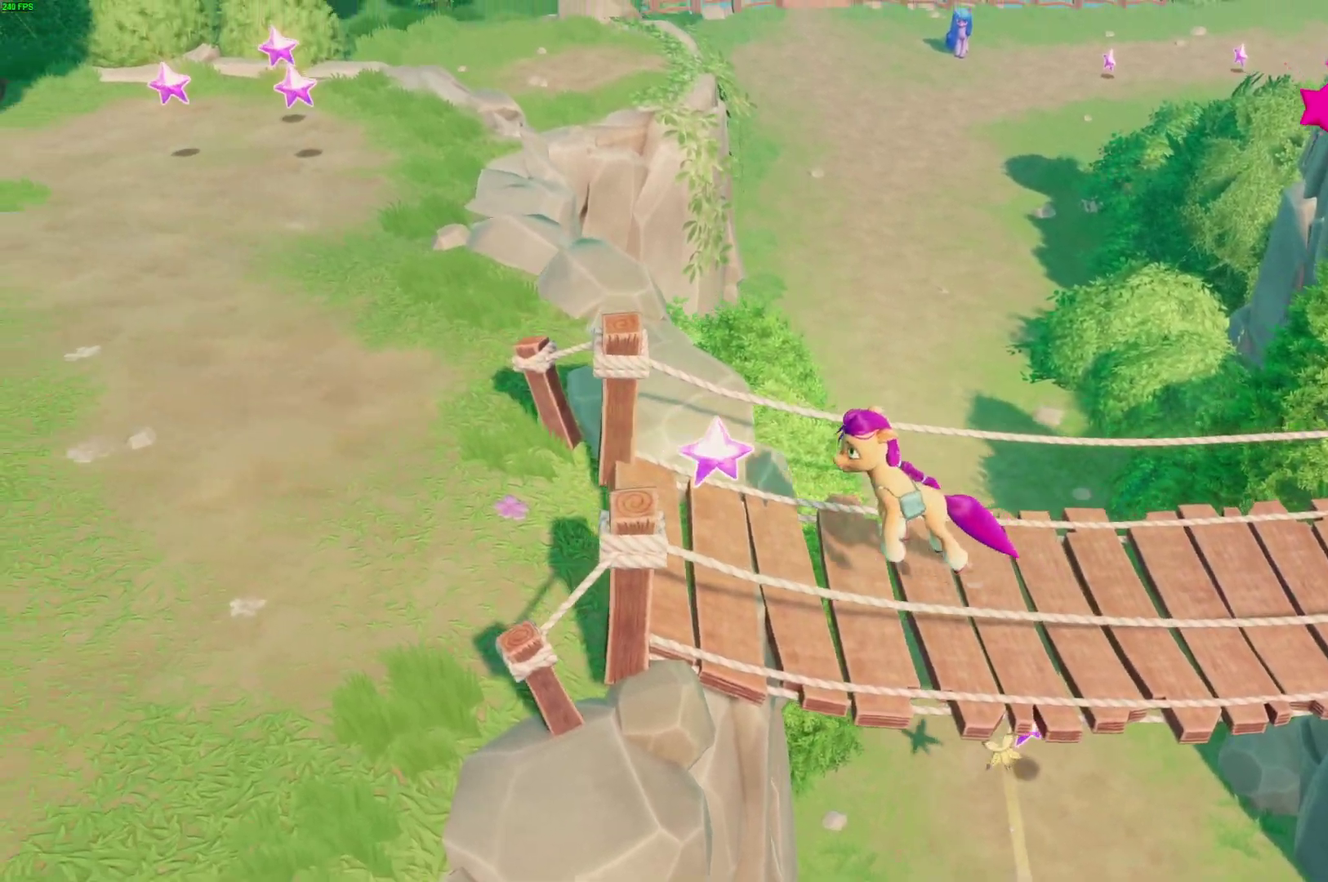
{"buttons": [], "left_stick": "left", "right_stick": "center", "events": []}
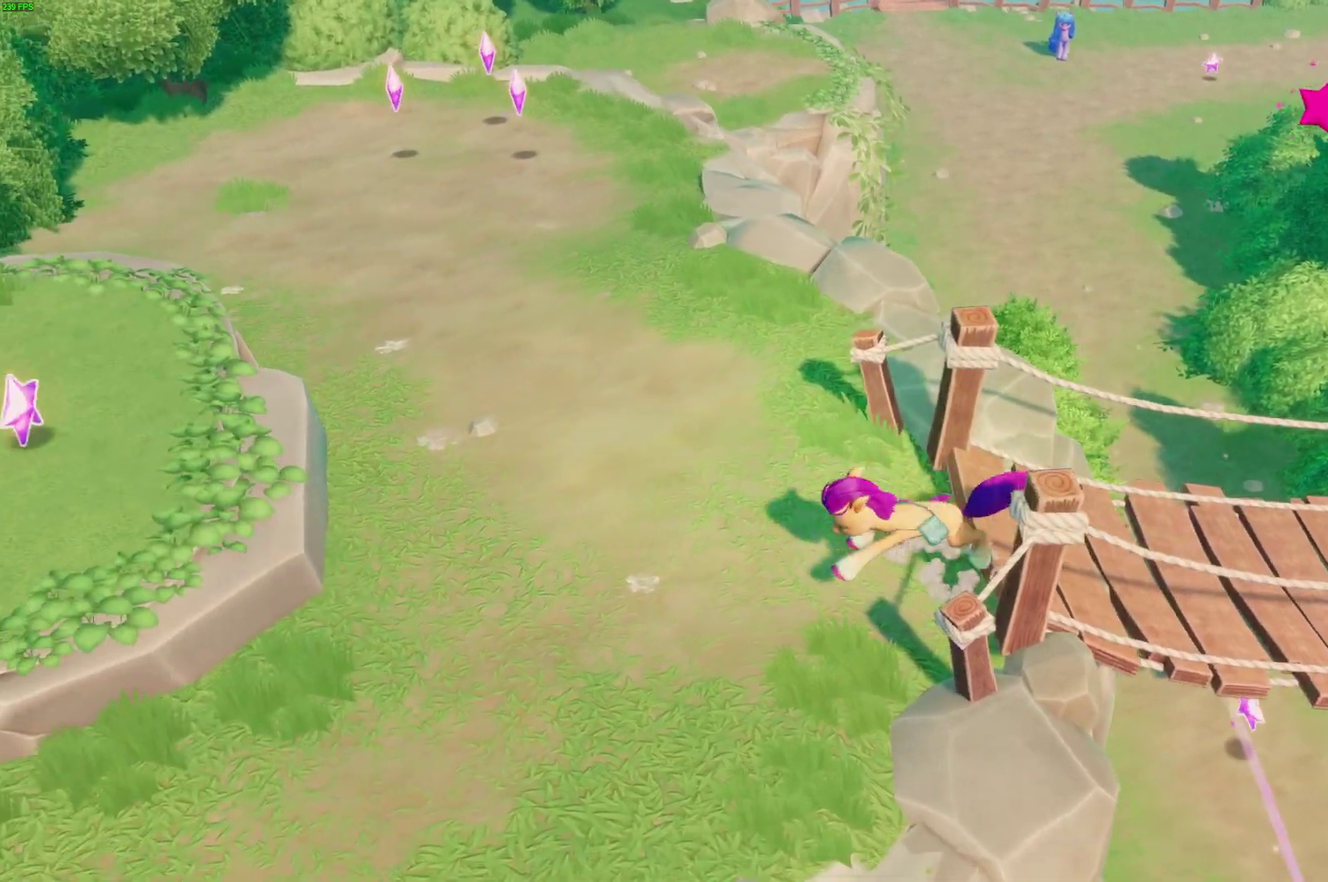
{"buttons": [], "left_stick": "left", "right_stick": "center", "events": [[267, "A", "down"], [400, "A", "up"]]}
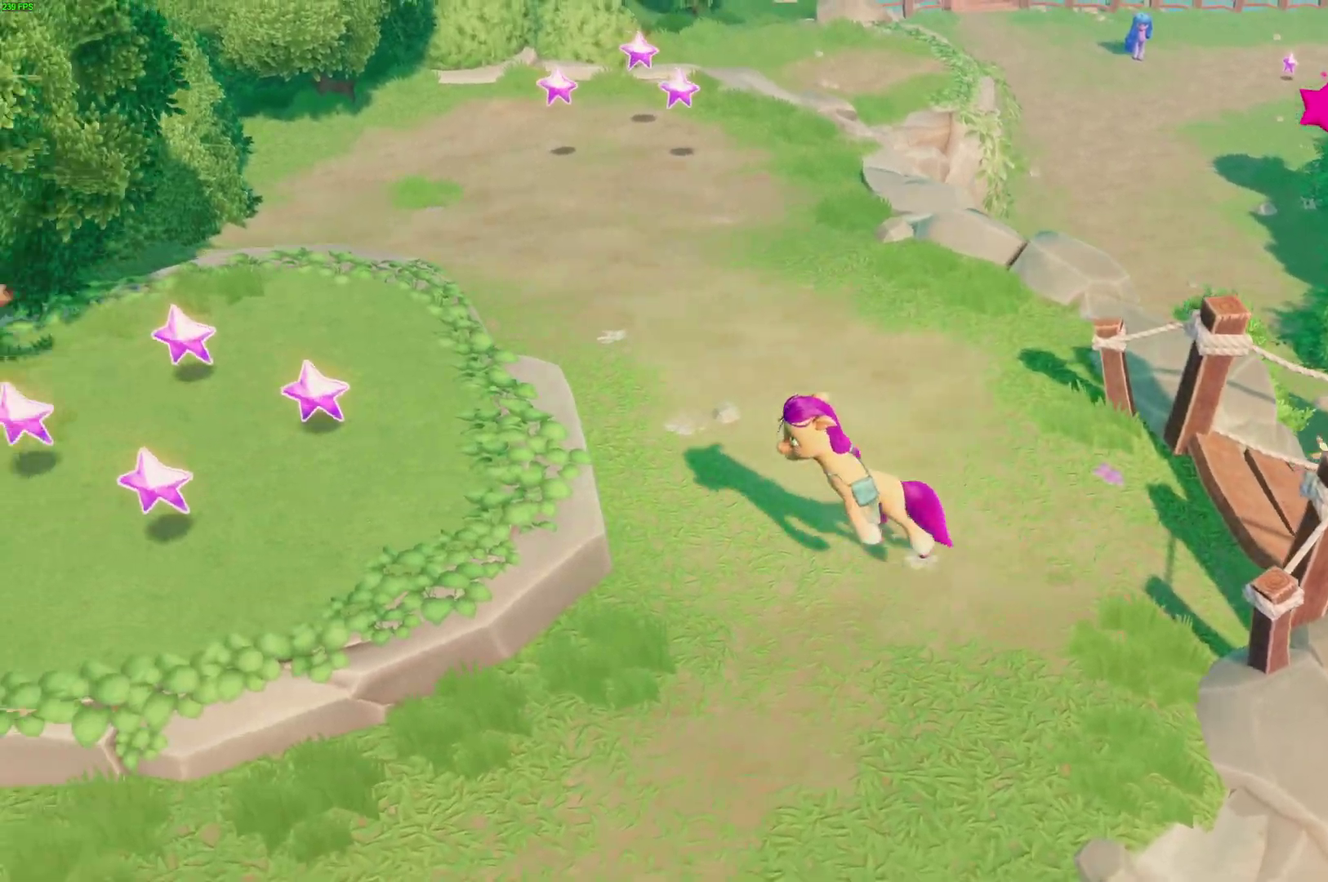
{"buttons": [], "left_stick": "left", "right_stick": "center", "events": []}
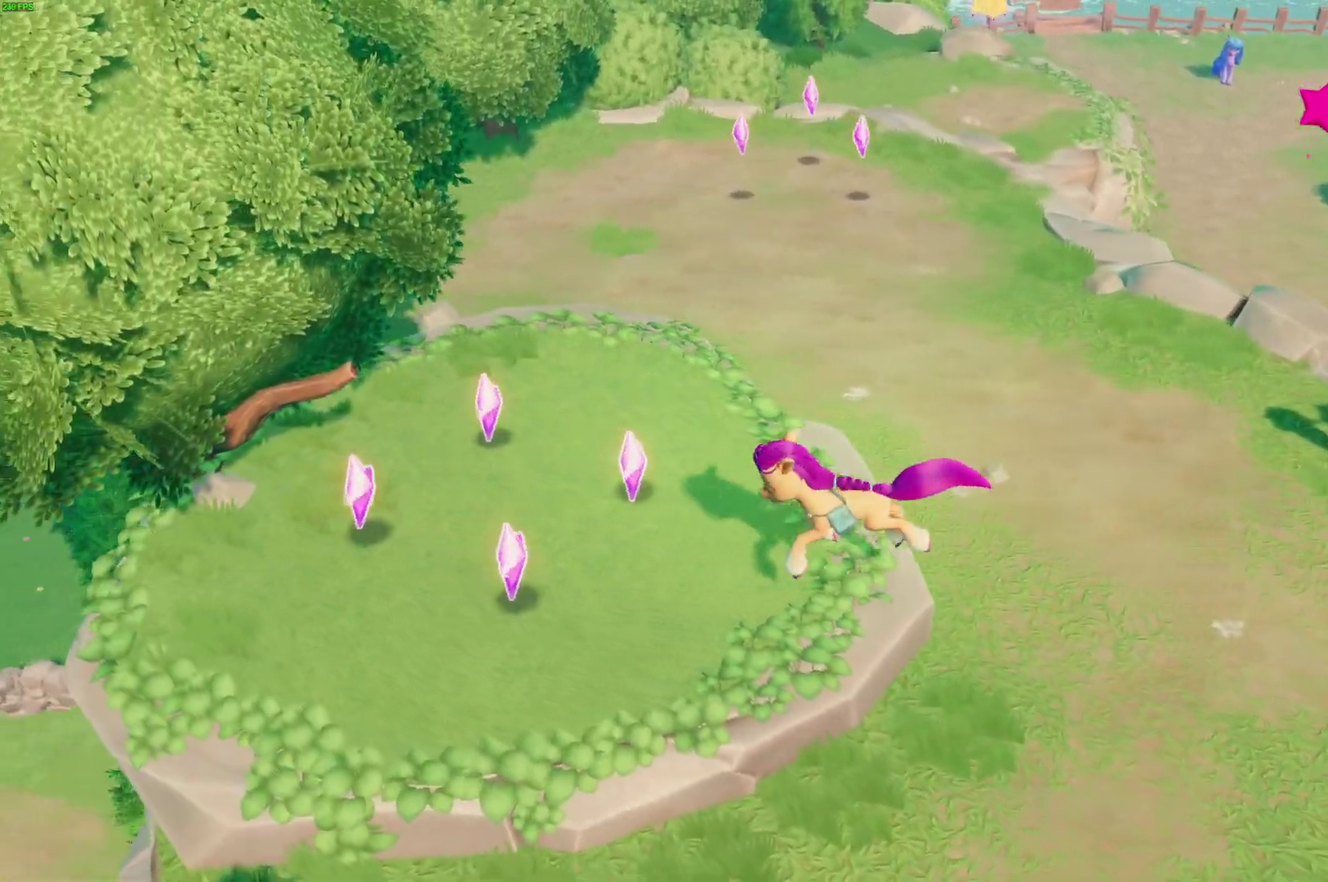
{"buttons": [], "left_stick": "up", "right_stick": "center", "events": [[217, "left_stick", "up-left"], [467, "left_stick", "up"]]}
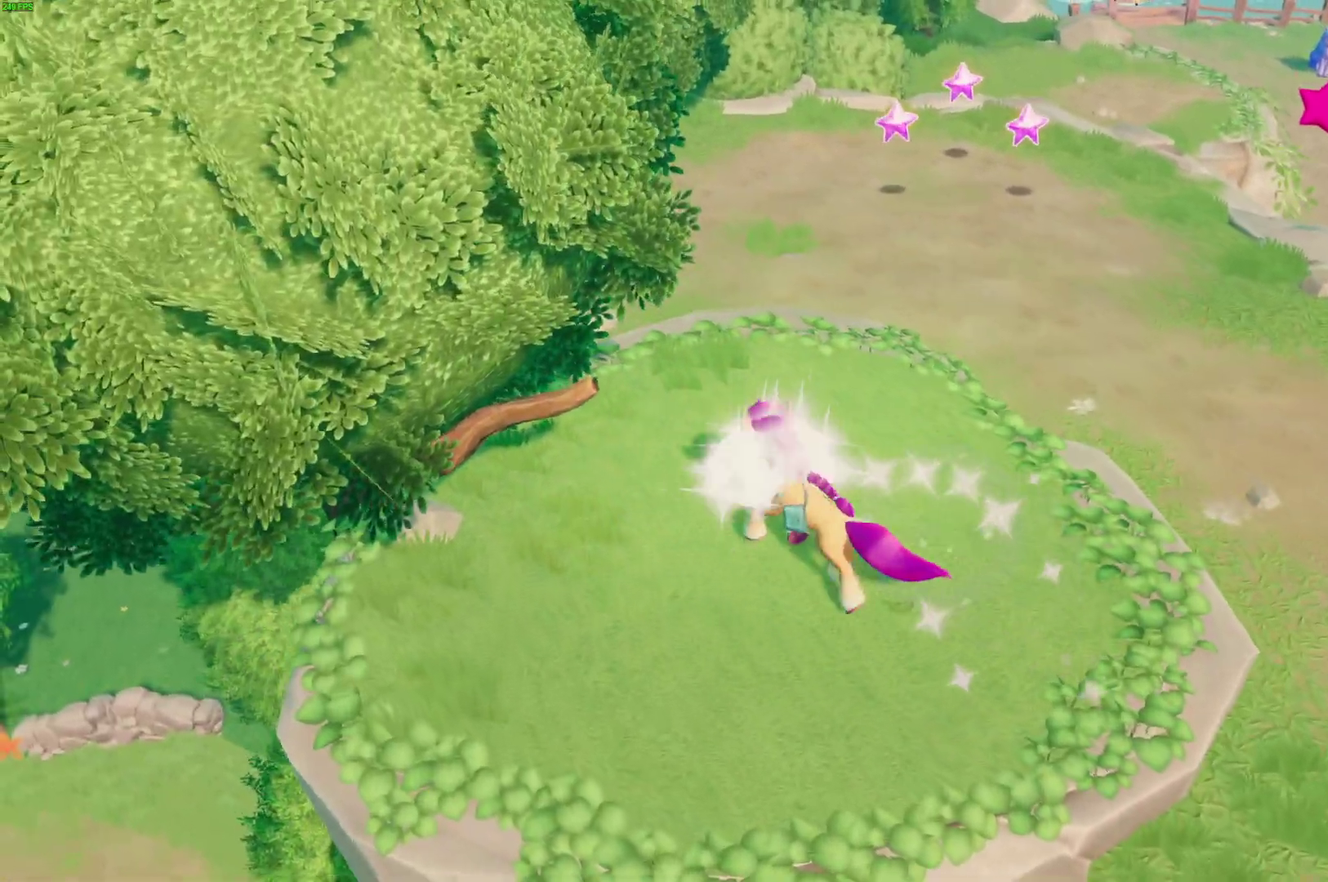
{"buttons": [], "left_stick": "up", "right_stick": "center", "events": [[183, "left_stick", "up-right"], [483, "left_stick", "up"]]}
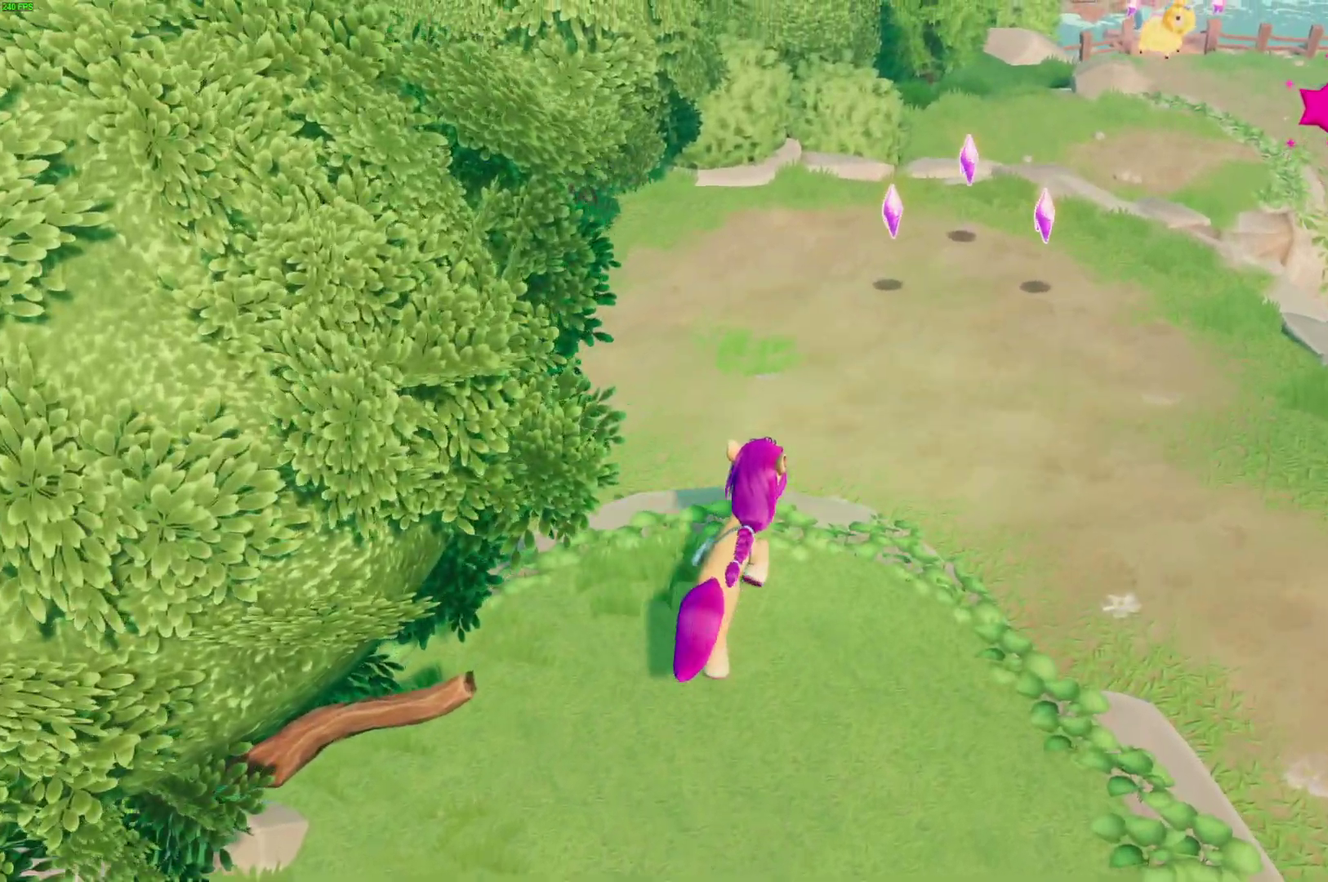
{"buttons": [], "left_stick": "up-right", "right_stick": "center", "events": [[133, "left_stick", "up-right"]]}
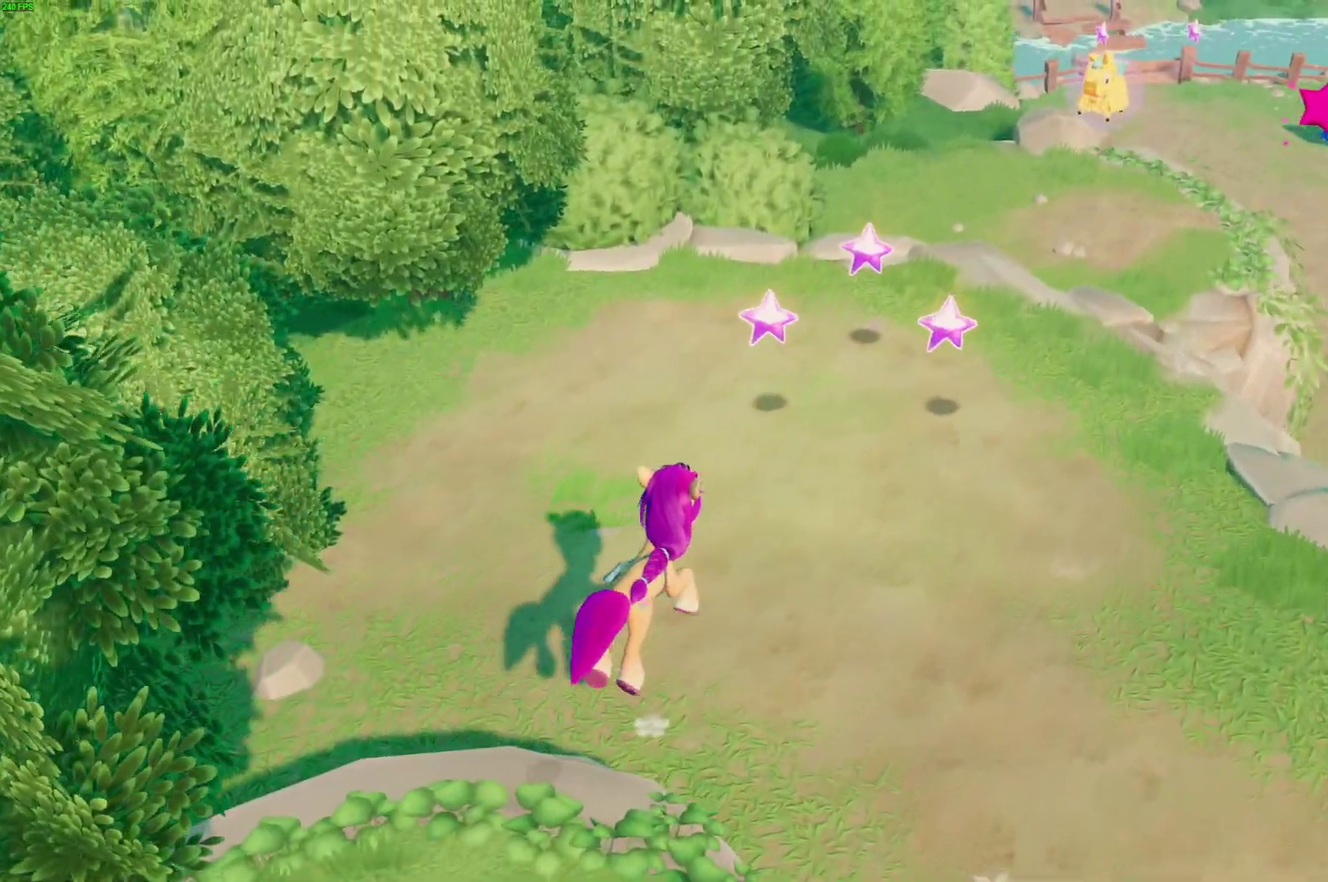
{"buttons": [], "left_stick": "up", "right_stick": "center", "events": [[433, "left_stick", "up"]]}
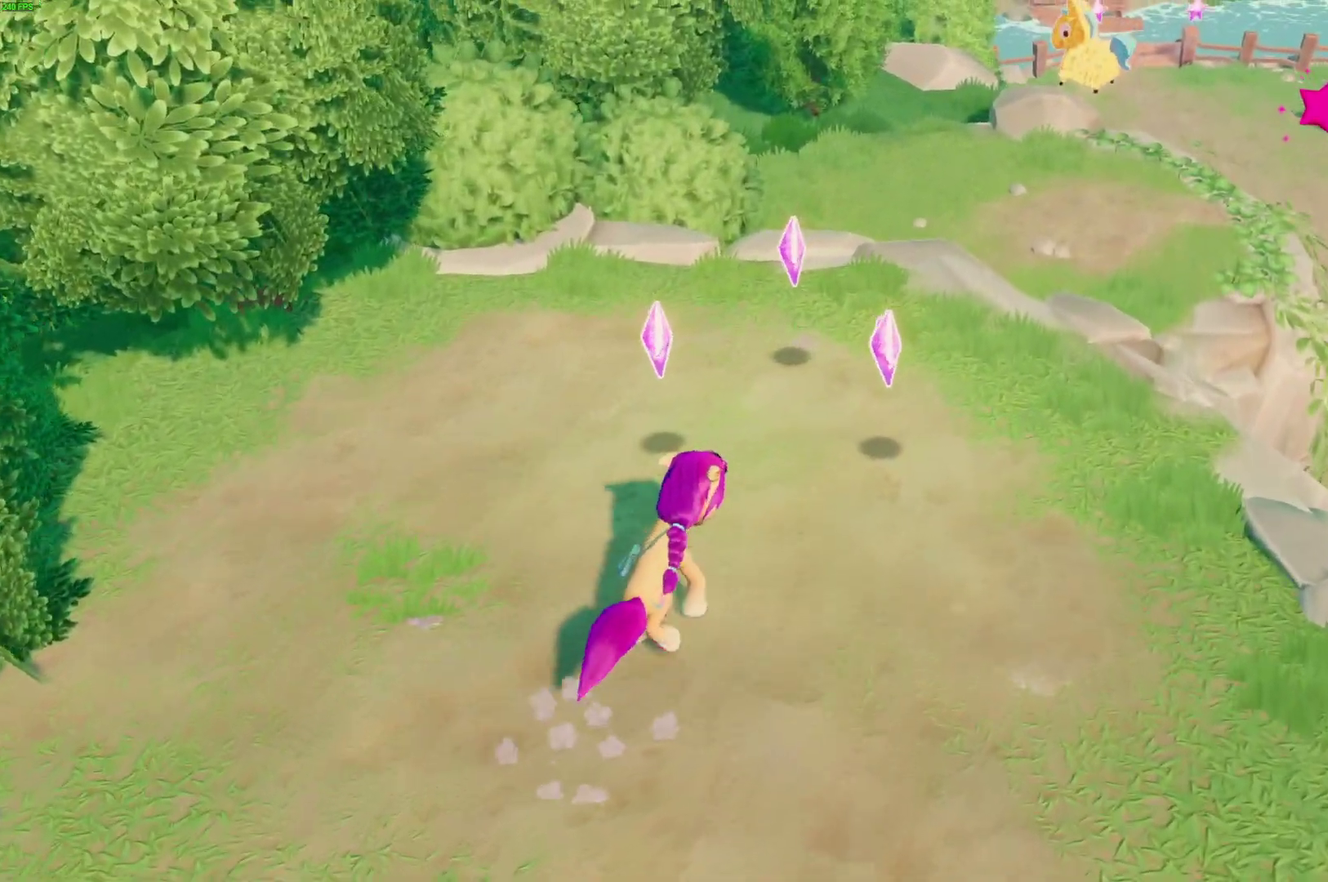
{"buttons": [], "left_stick": "up-right", "right_stick": "center", "events": [[217, "left_stick", "up-right"]]}
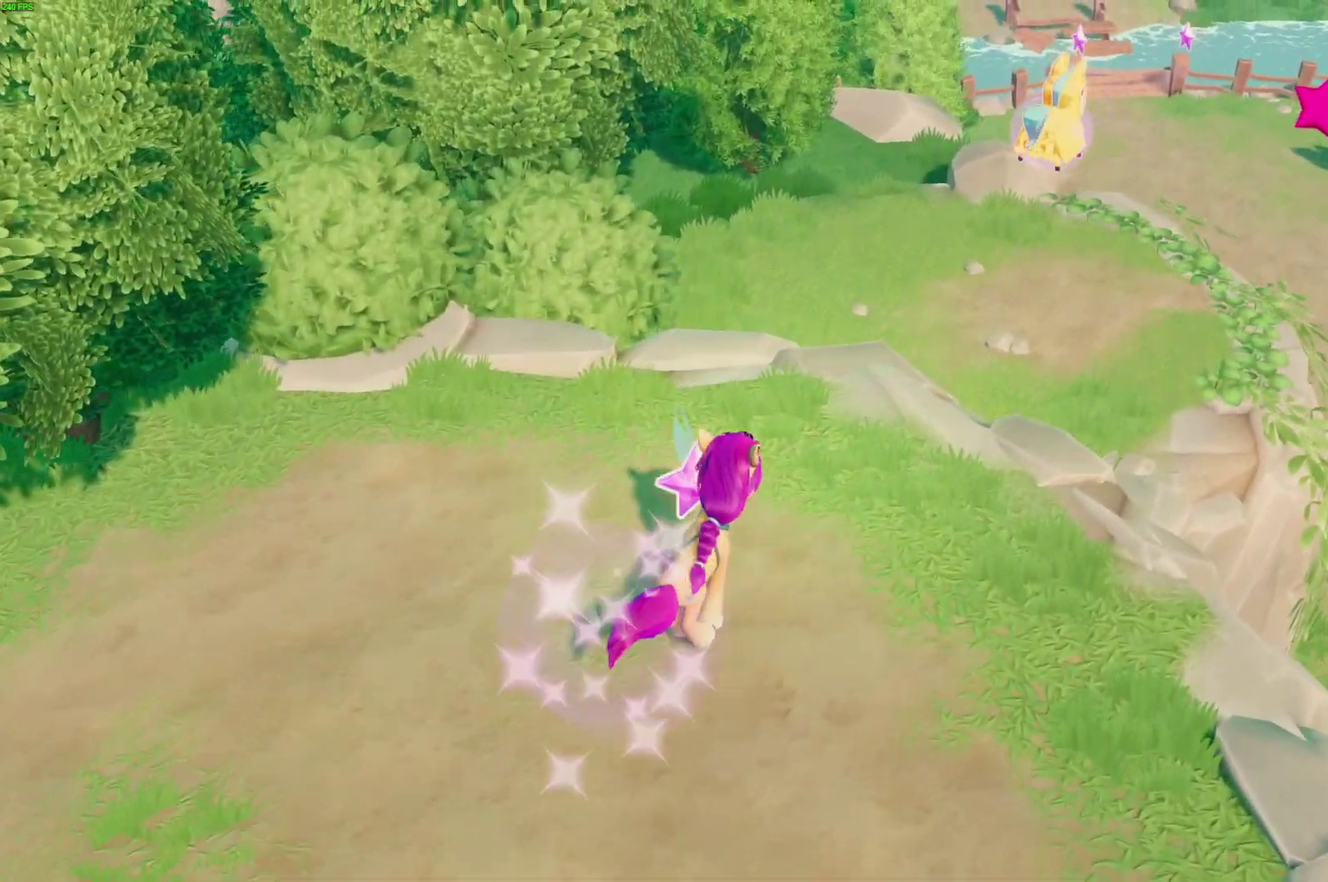
{"buttons": [], "left_stick": "up-right", "right_stick": "center", "events": []}
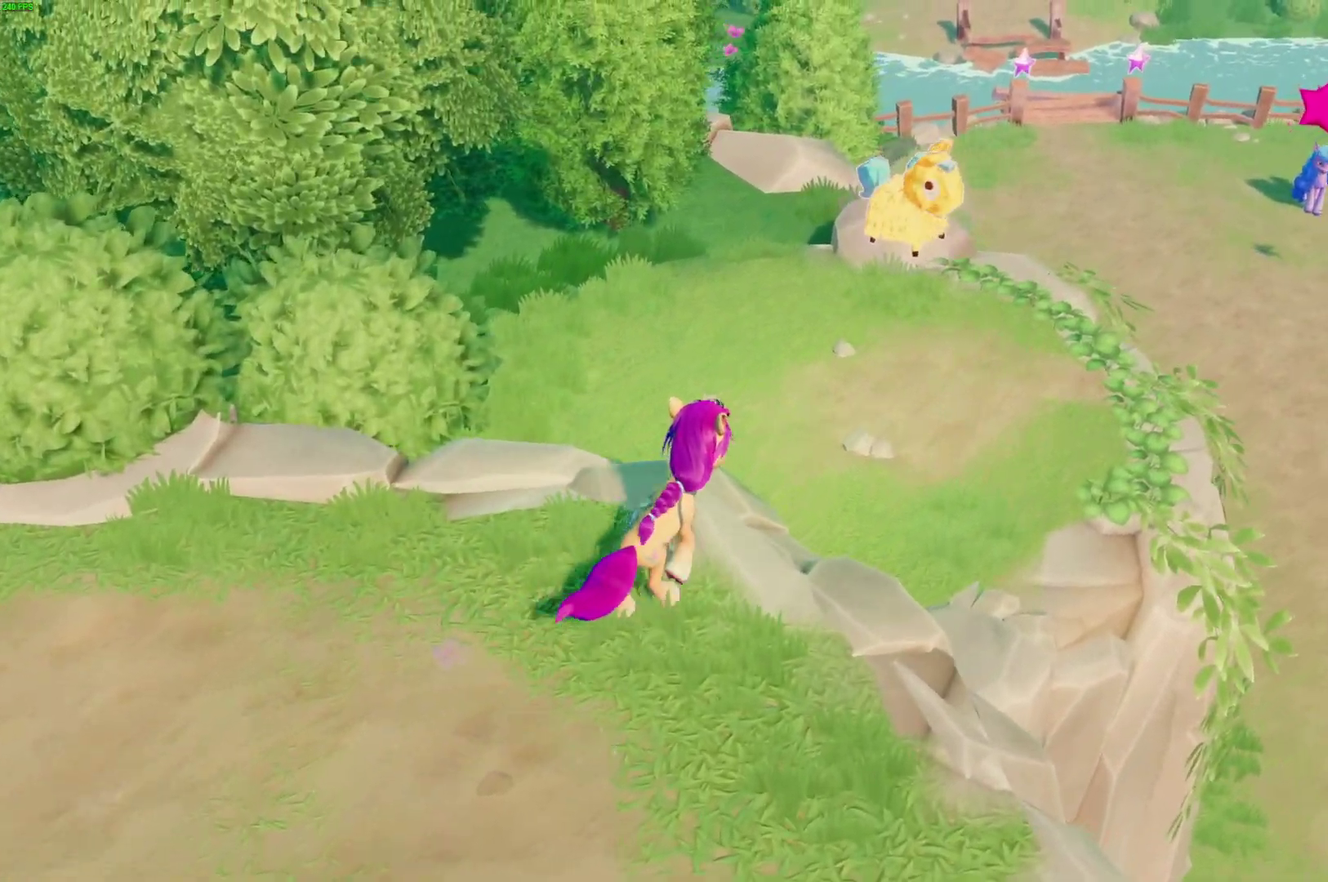
{"buttons": ["A"], "left_stick": "up-right", "right_stick": "center", "events": [[350, "A", "down"]]}
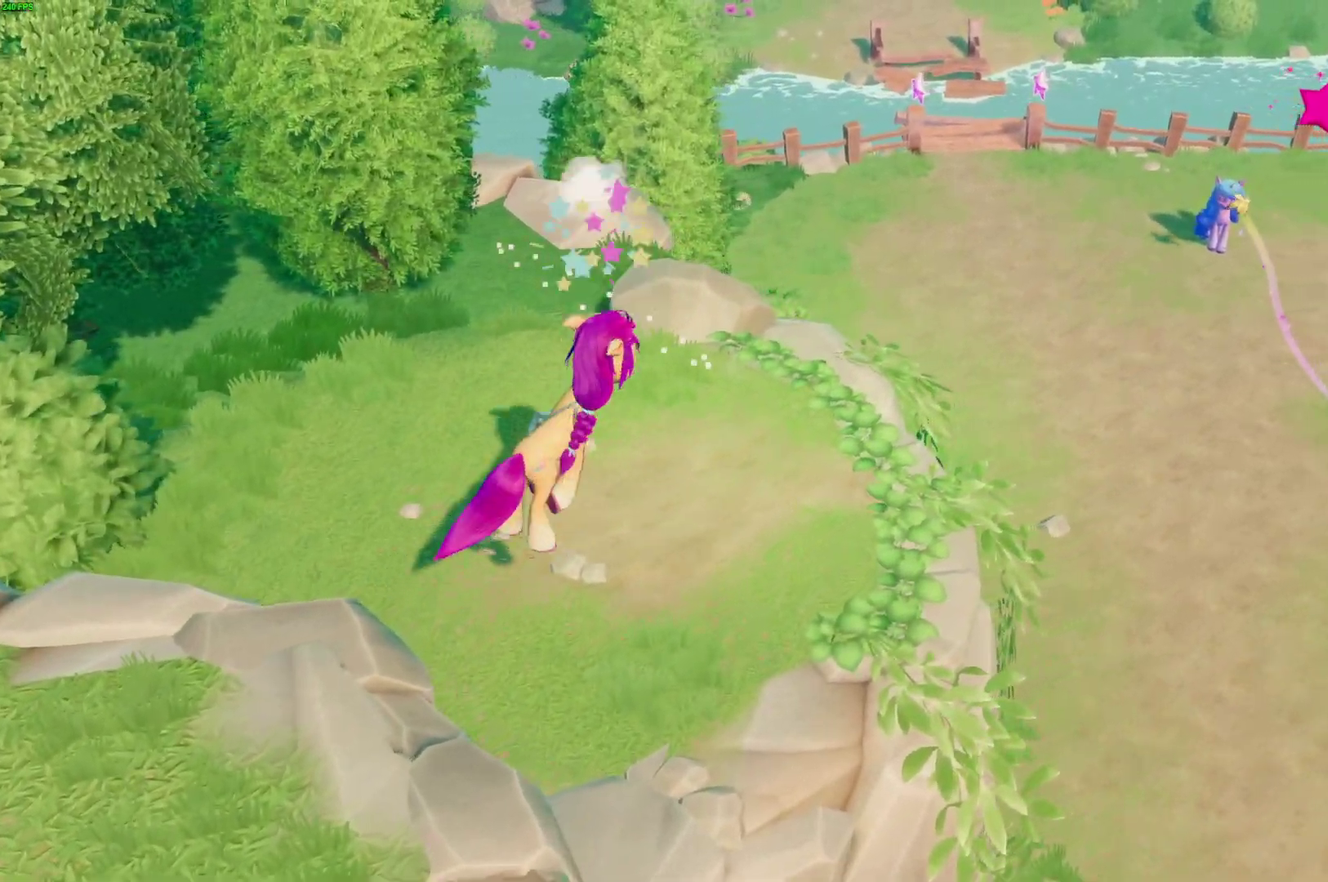
{"buttons": [], "left_stick": "up-right", "right_stick": "center", "events": [[17, "A", "up"]]}
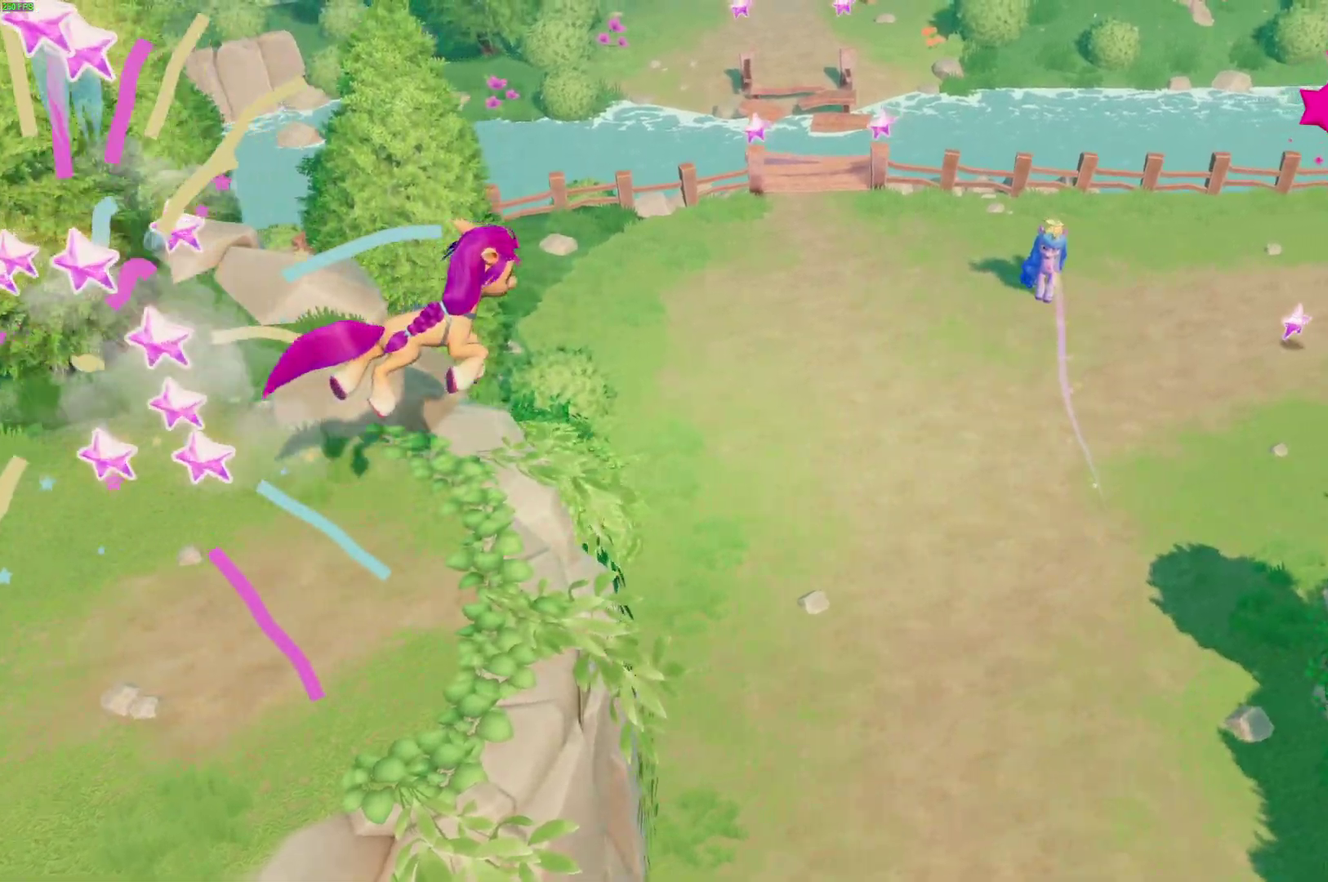
{"buttons": [], "left_stick": "up-right", "right_stick": "center", "events": []}